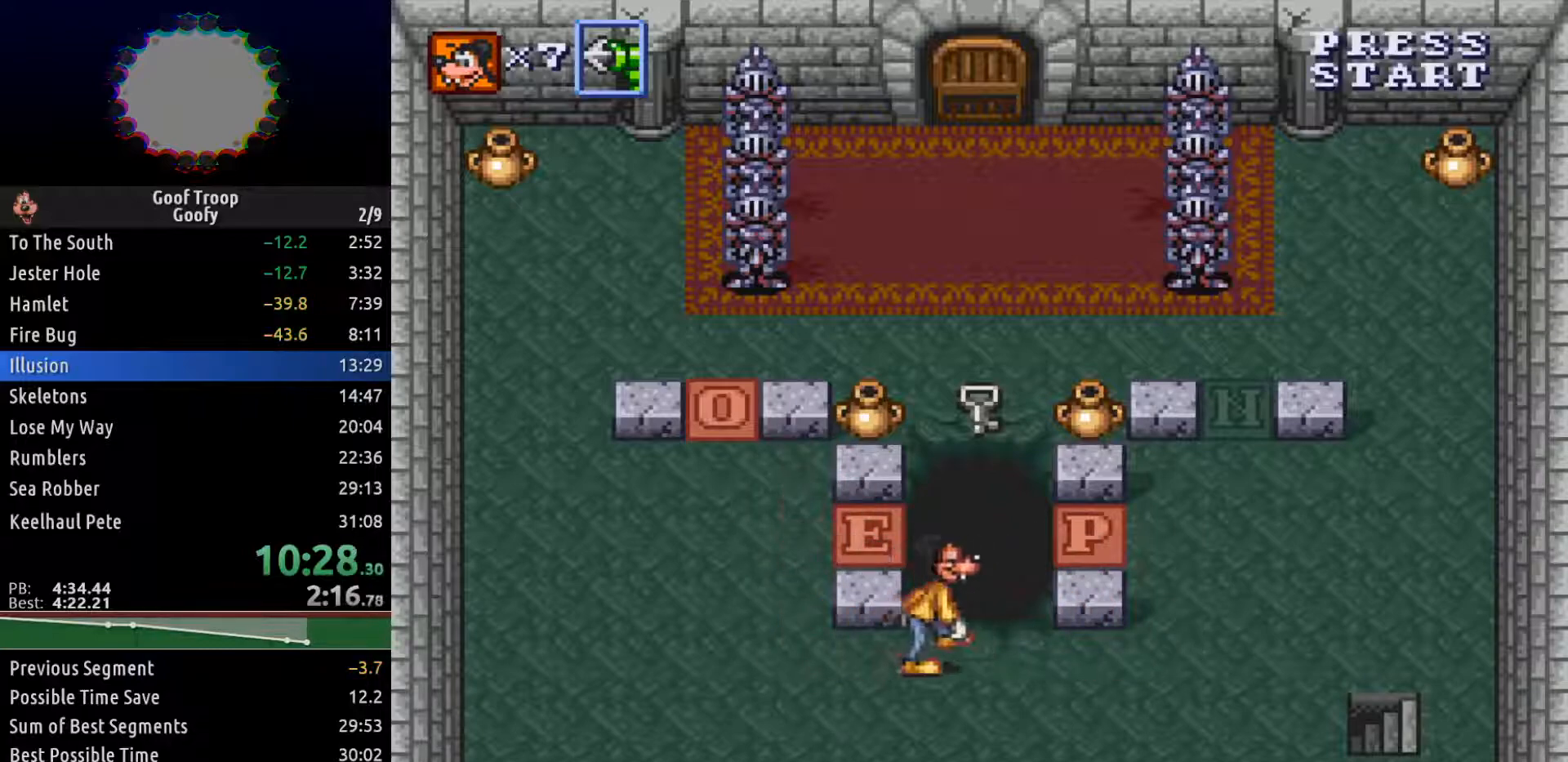
Gameplay with a controller (Xbox layout); each line is a JSON object with the inputs held at the frame after it. "events" lists button and stick changes between this image and that frame as [ms after this image, input, new state], when the widget could be followed in between.
{"buttons": ["DPAD_RIGHT"], "left_stick": "center", "right_stick": "center", "events": []}
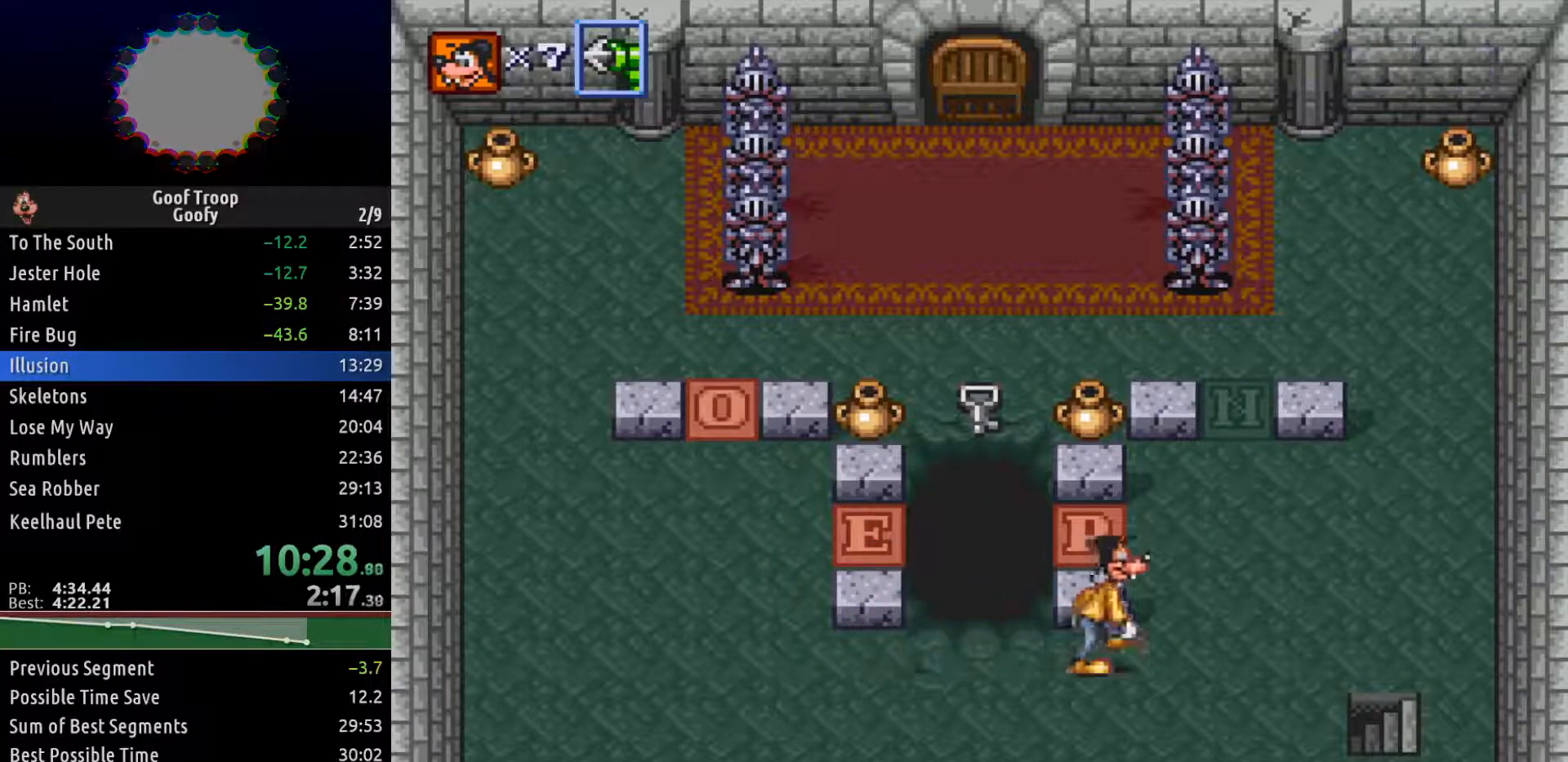
{"buttons": ["DPAD_UP"], "left_stick": "center", "right_stick": "center", "events": [[83, "DPAD_UP", "down"], [200, "DPAD_RIGHT", "up"]]}
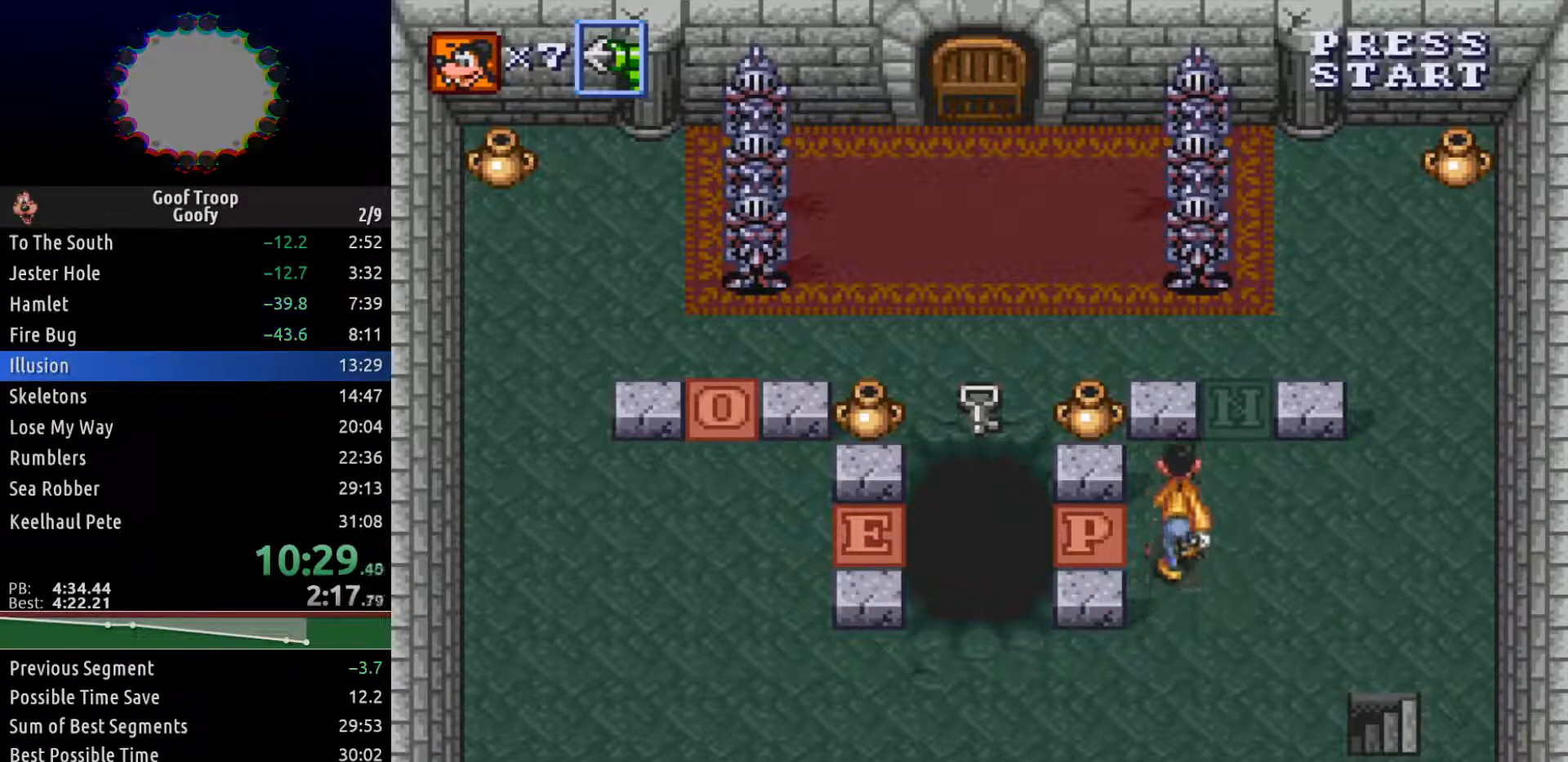
{"buttons": ["DPAD_UP"], "left_stick": "center", "right_stick": "center", "events": [[67, "DPAD_RIGHT", "down"], [267, "DPAD_RIGHT", "up"]]}
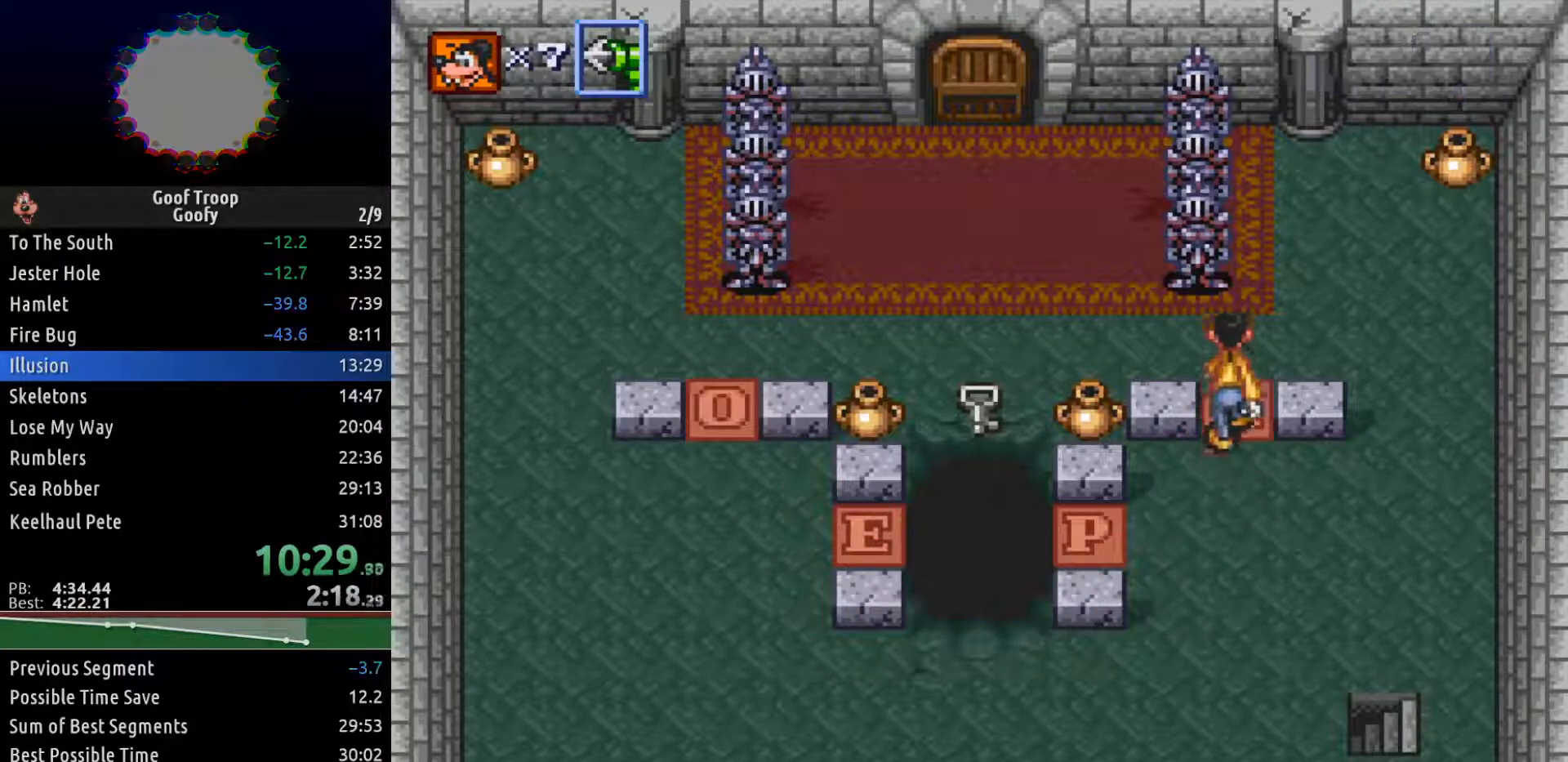
{"buttons": ["DPAD_LEFT"], "left_stick": "center", "right_stick": "center", "events": [[150, "DPAD_LEFT", "down"], [233, "DPAD_UP", "up"]]}
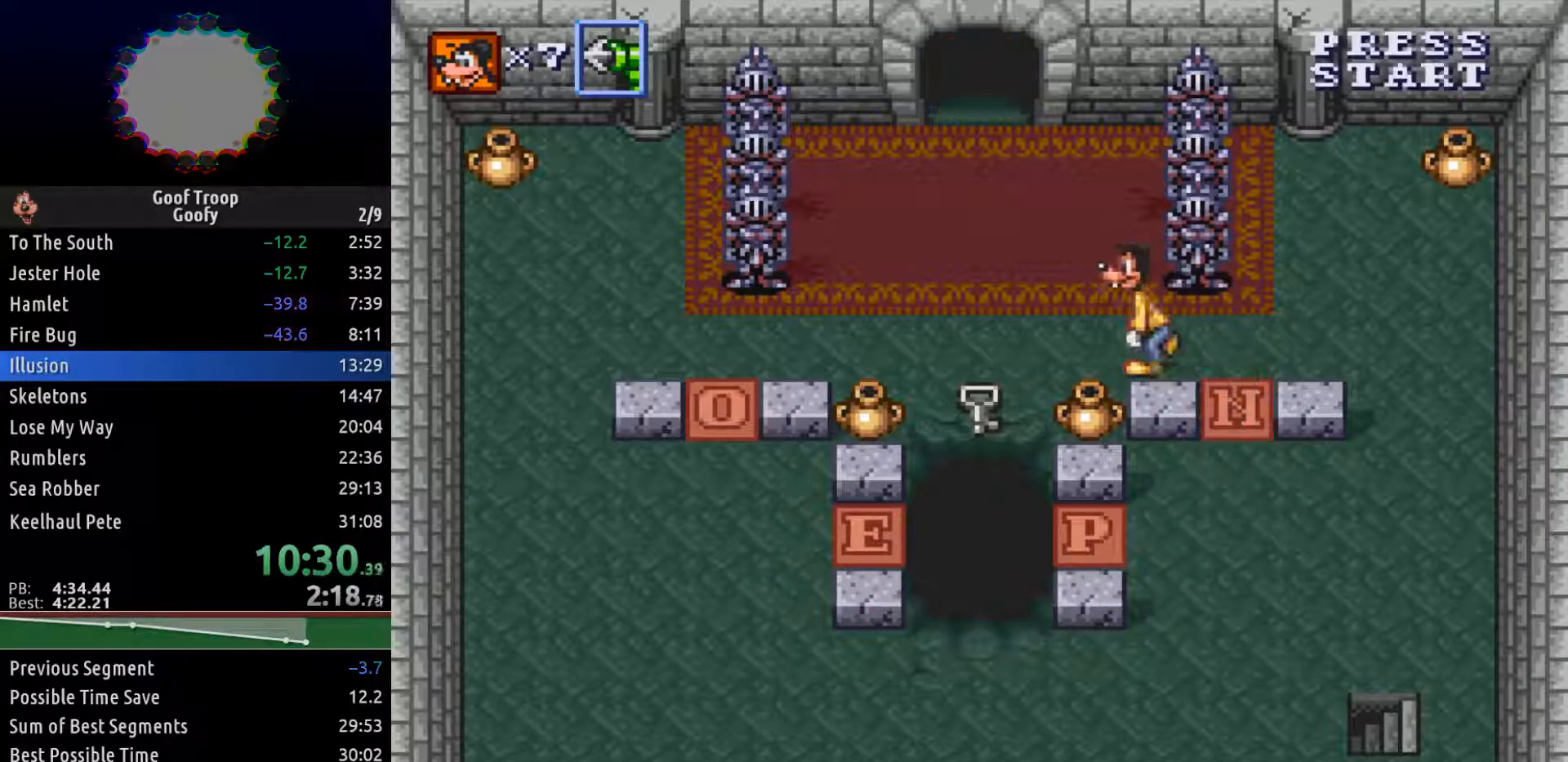
{"buttons": ["A", "DPAD_DOWN"], "left_stick": "center", "right_stick": "center", "events": [[400, "DPAD_DOWN", "down"], [450, "DPAD_LEFT", "up"], [467, "A", "down"]]}
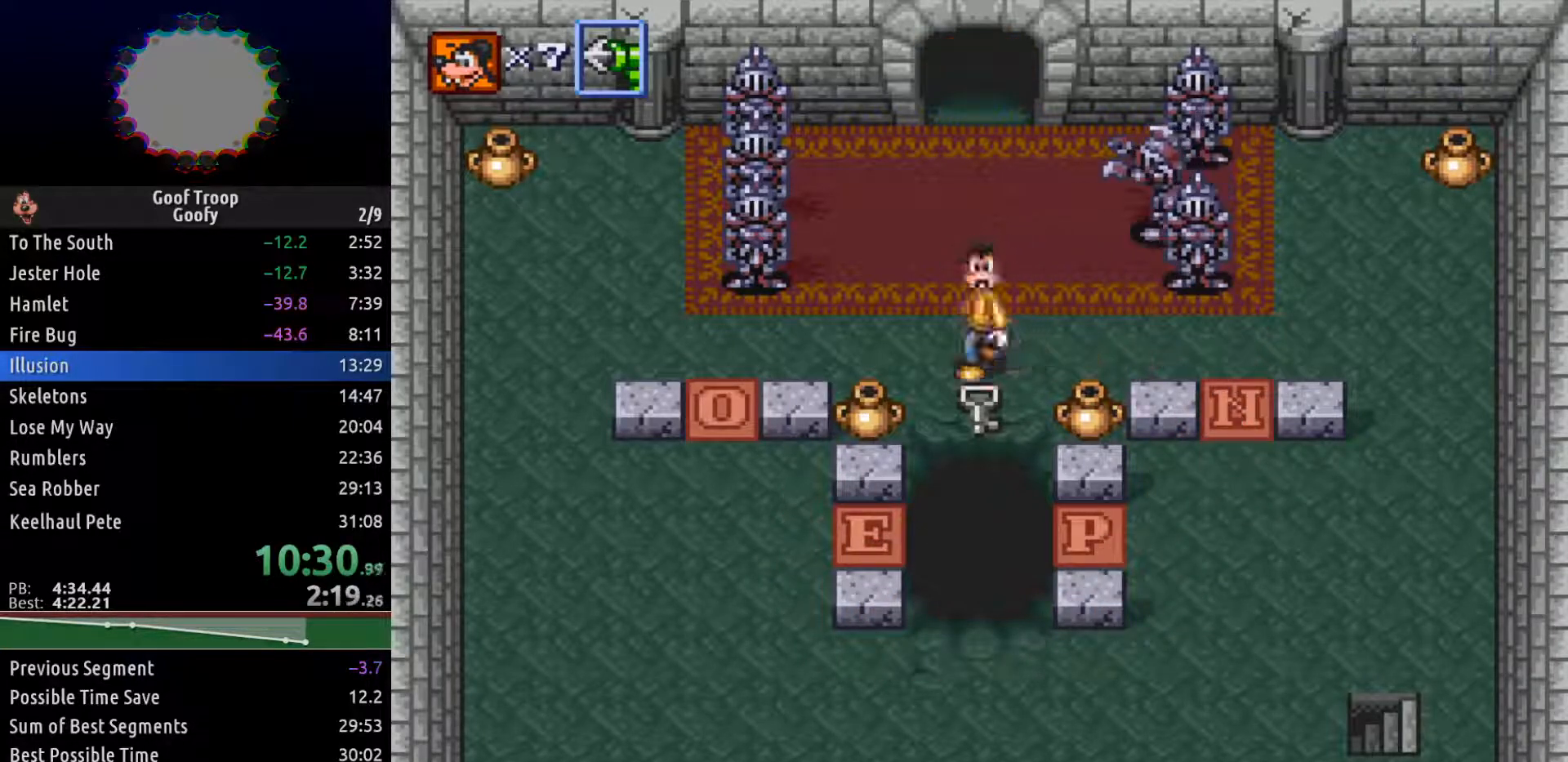
{"buttons": ["DPAD_UP"], "left_stick": "center", "right_stick": "center", "events": [[67, "DPAD_DOWN", "up"], [67, "DPAD_LEFT", "down"], [83, "A", "up"], [83, "DPAD_UP", "down"], [133, "DPAD_LEFT", "up"]]}
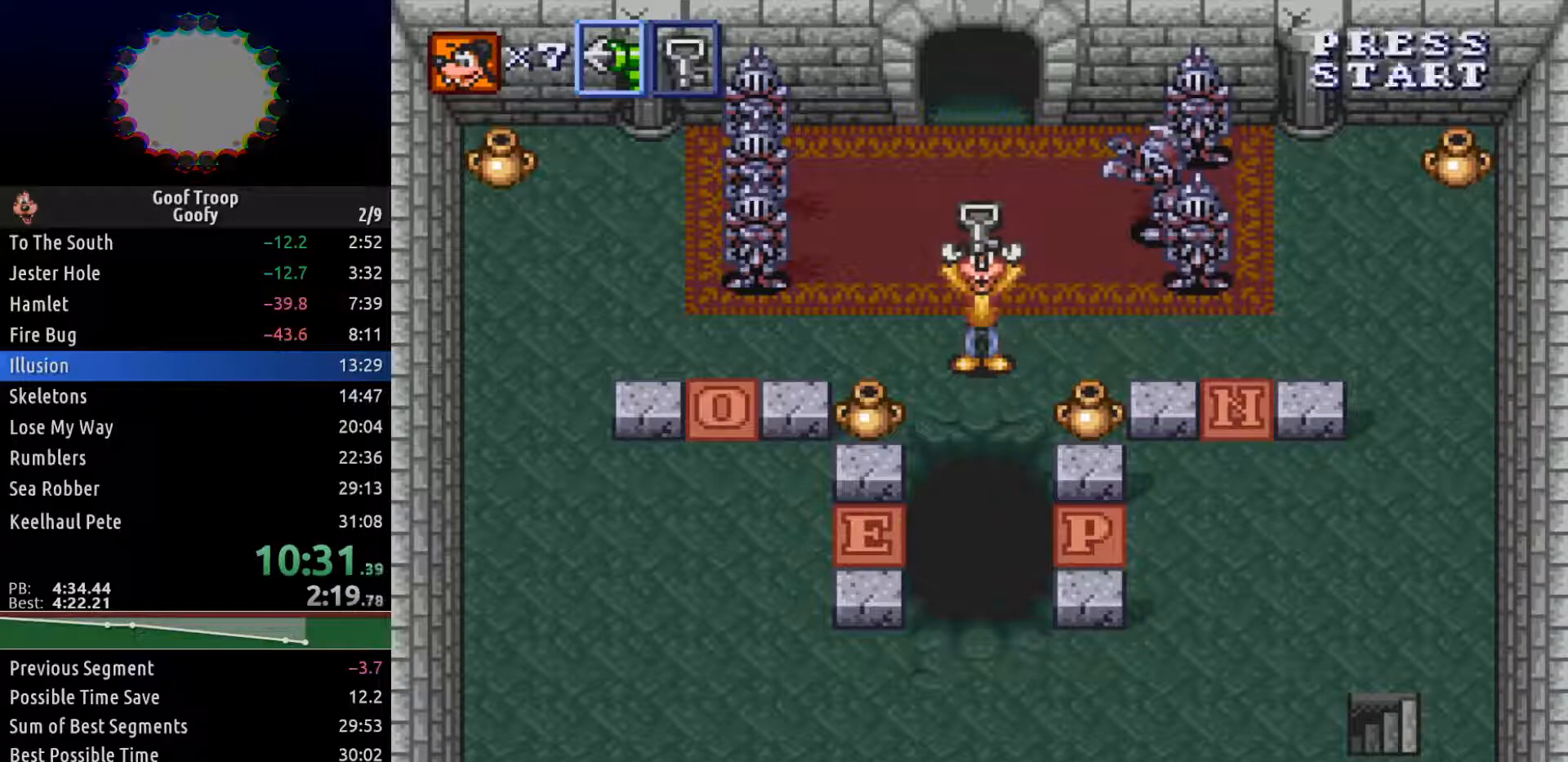
{"buttons": ["DPAD_UP", "DPAD_LEFT"], "left_stick": "center", "right_stick": "center", "events": [[350, "DPAD_LEFT", "down"]]}
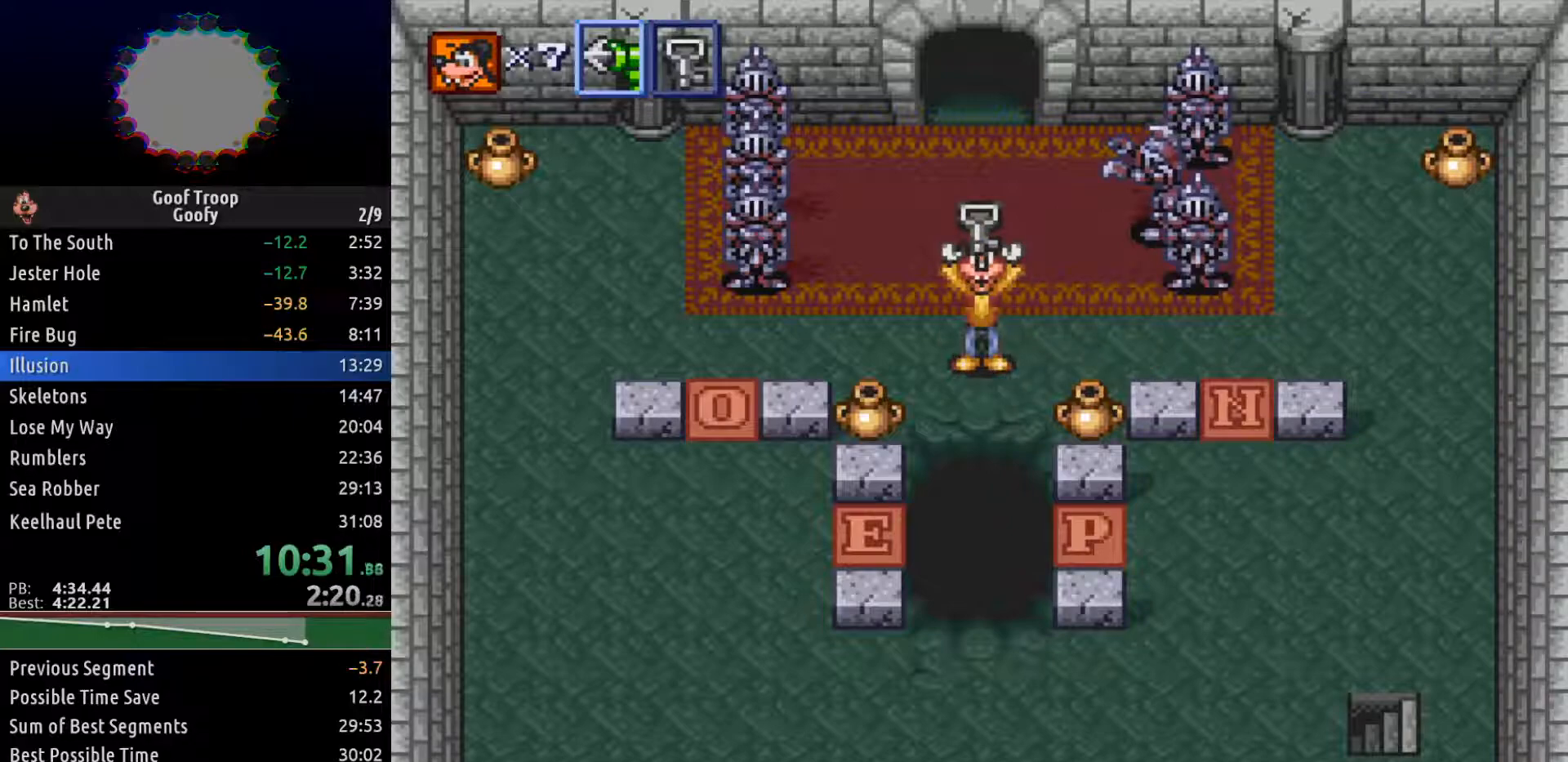
{"buttons": ["DPAD_UP"], "left_stick": "center", "right_stick": "center", "events": [[333, "DPAD_LEFT", "up"]]}
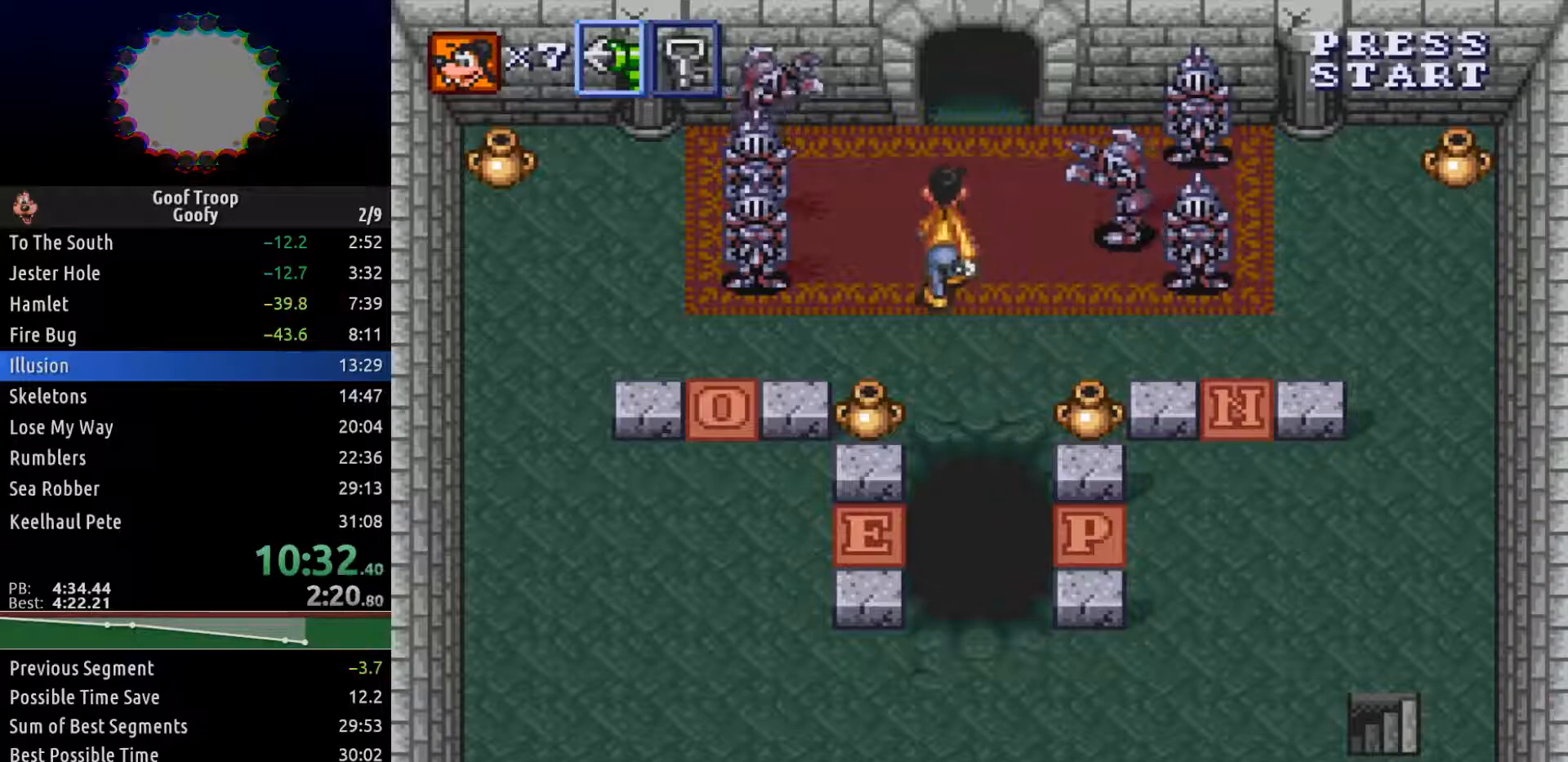
{"buttons": ["DPAD_UP"], "left_stick": "center", "right_stick": "center", "events": [[333, "DPAD_RIGHT", "down"], [467, "DPAD_RIGHT", "up"]]}
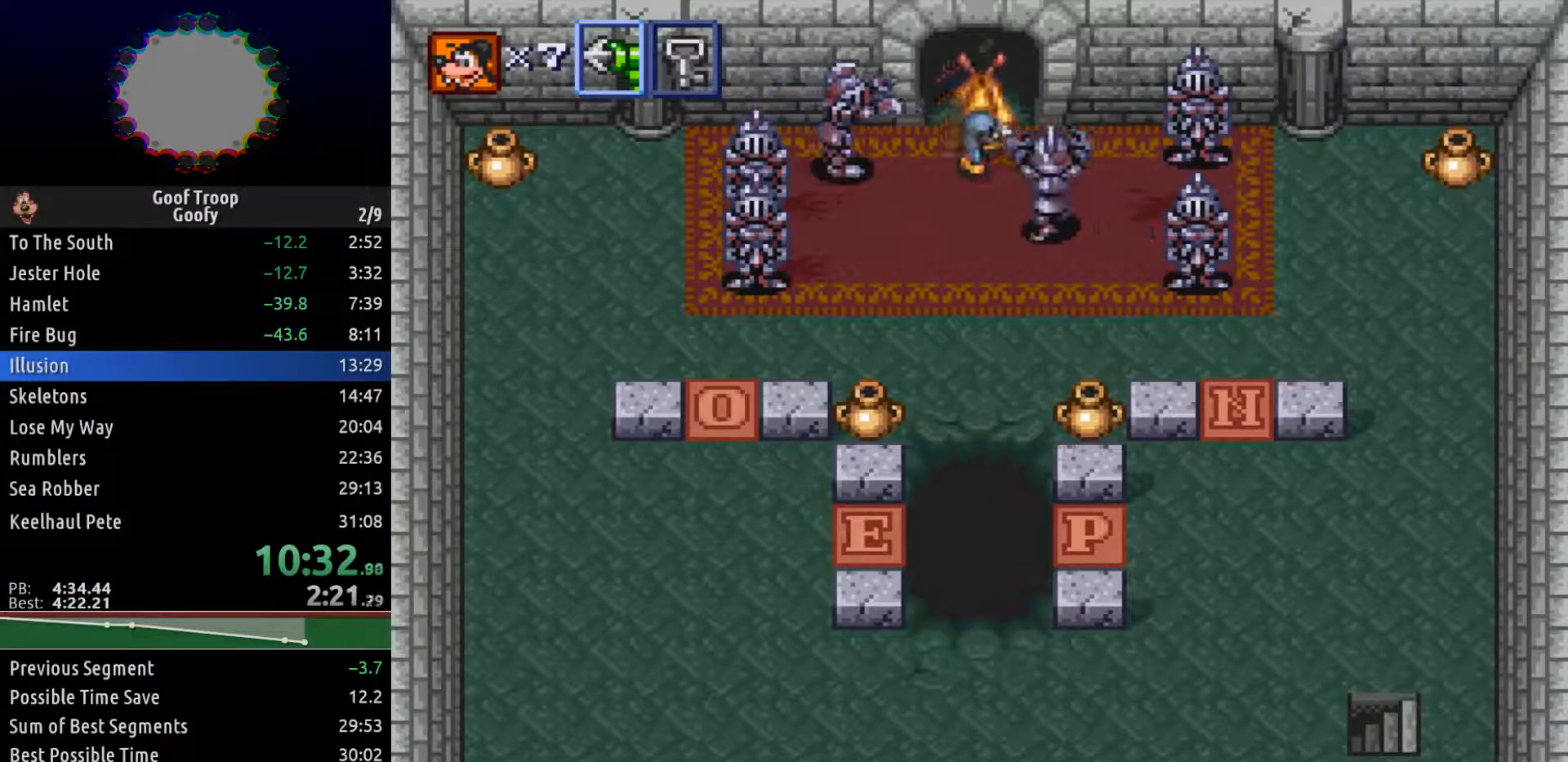
{"buttons": ["DPAD_UP"], "left_stick": "center", "right_stick": "center", "events": []}
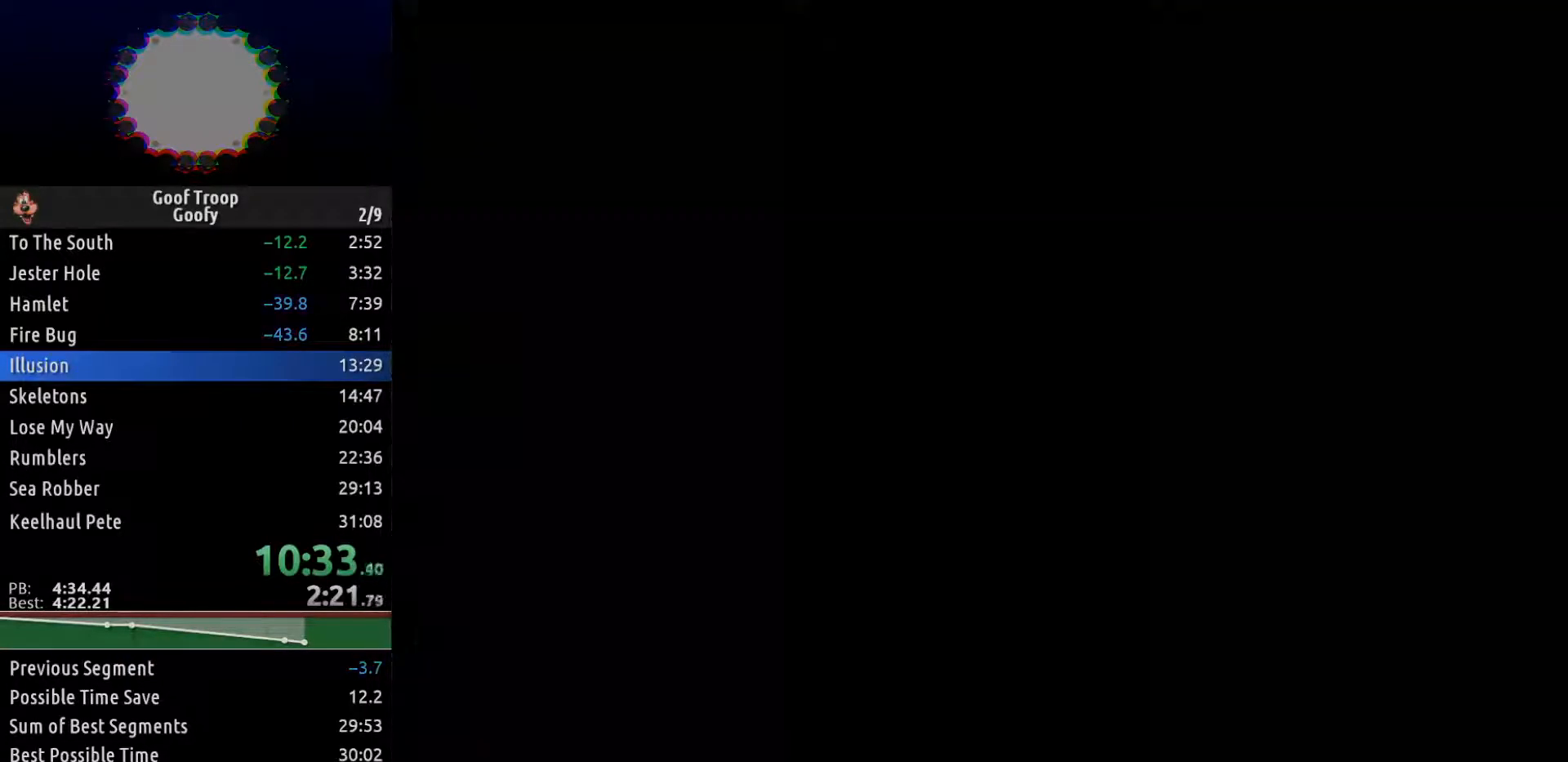
{"buttons": ["DPAD_UP", "DPAD_RIGHT"], "left_stick": "center", "right_stick": "center", "events": [[333, "DPAD_LEFT", "down"], [450, "DPAD_LEFT", "up"], [483, "DPAD_RIGHT", "down"]]}
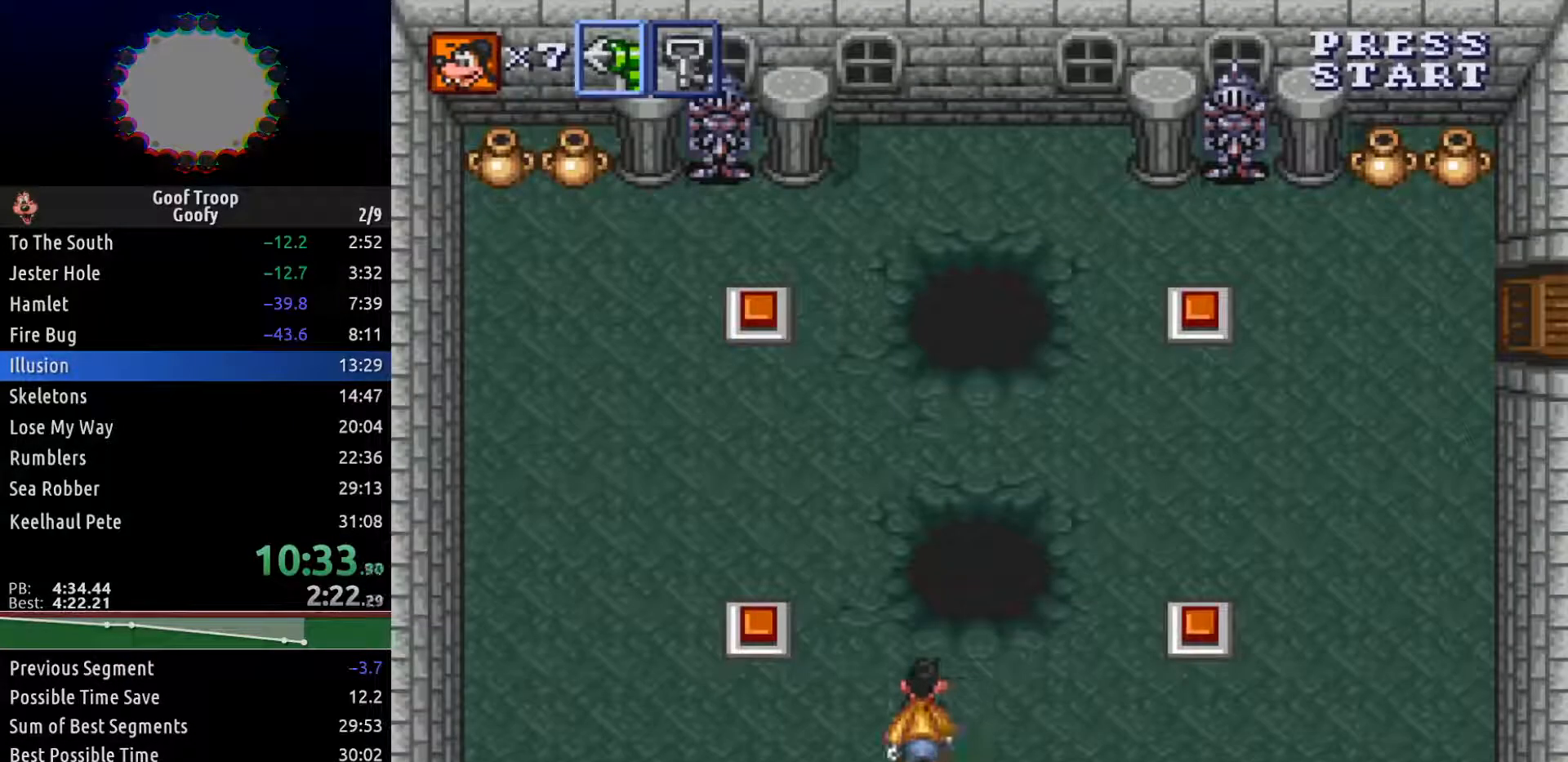
{"buttons": ["DPAD_UP", "DPAD_RIGHT"], "left_stick": "center", "right_stick": "center", "events": []}
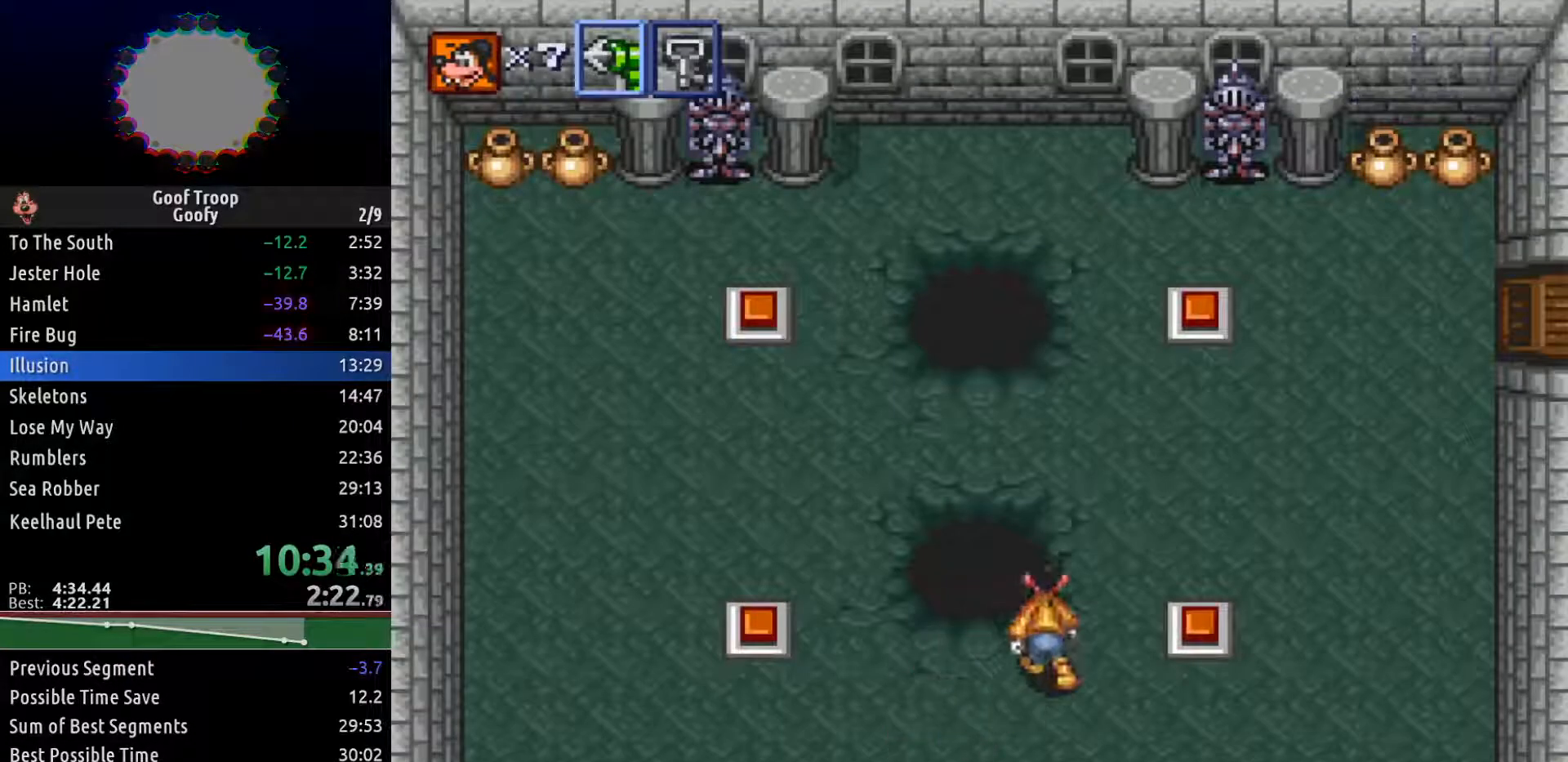
{"buttons": ["DPAD_UP", "DPAD_RIGHT"], "left_stick": "center", "right_stick": "center", "events": [[350, "DPAD_RIGHT", "up"], [450, "DPAD_RIGHT", "down"]]}
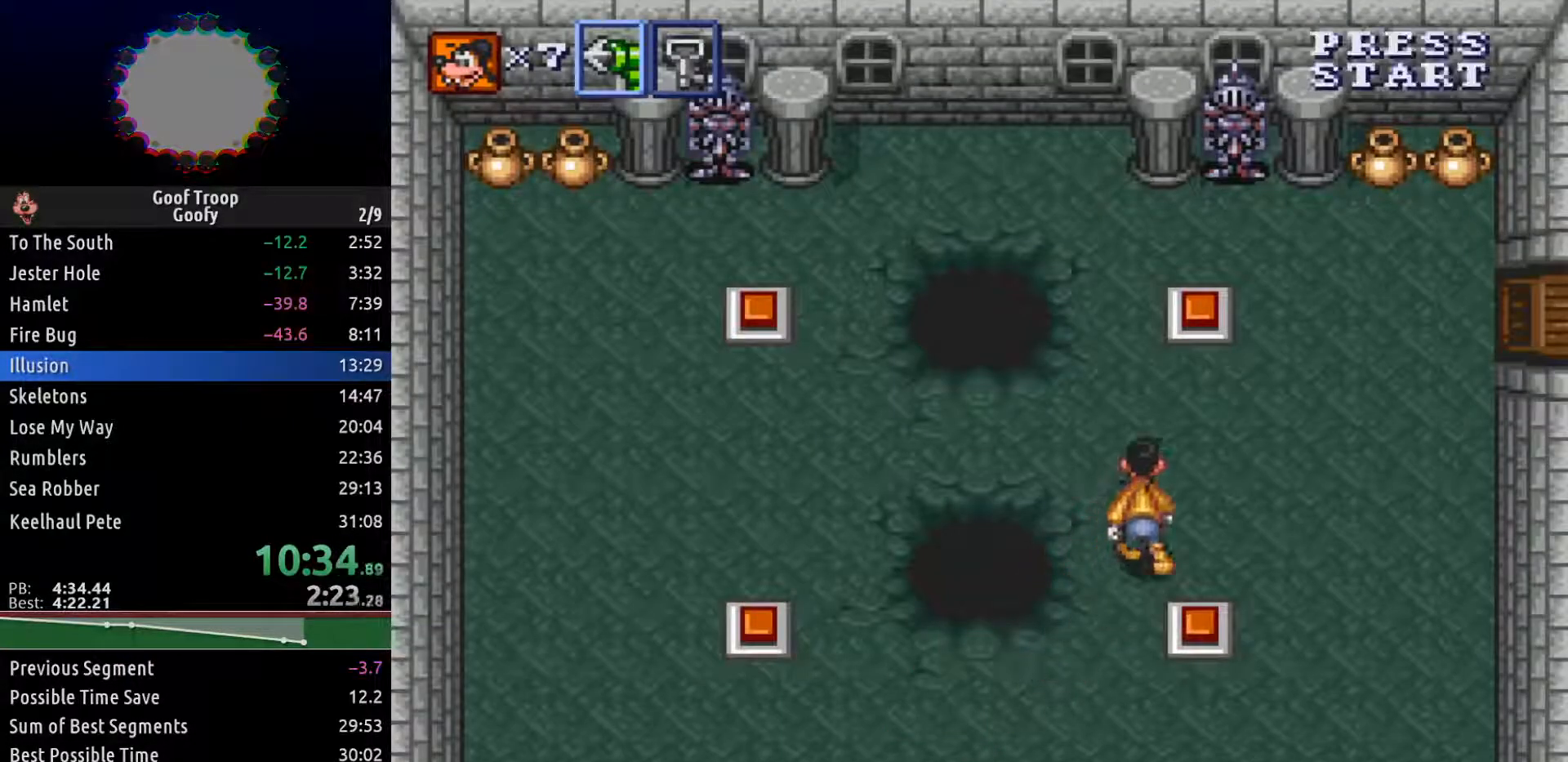
{"buttons": ["DPAD_UP"], "left_stick": "center", "right_stick": "center", "events": [[150, "DPAD_RIGHT", "up"]]}
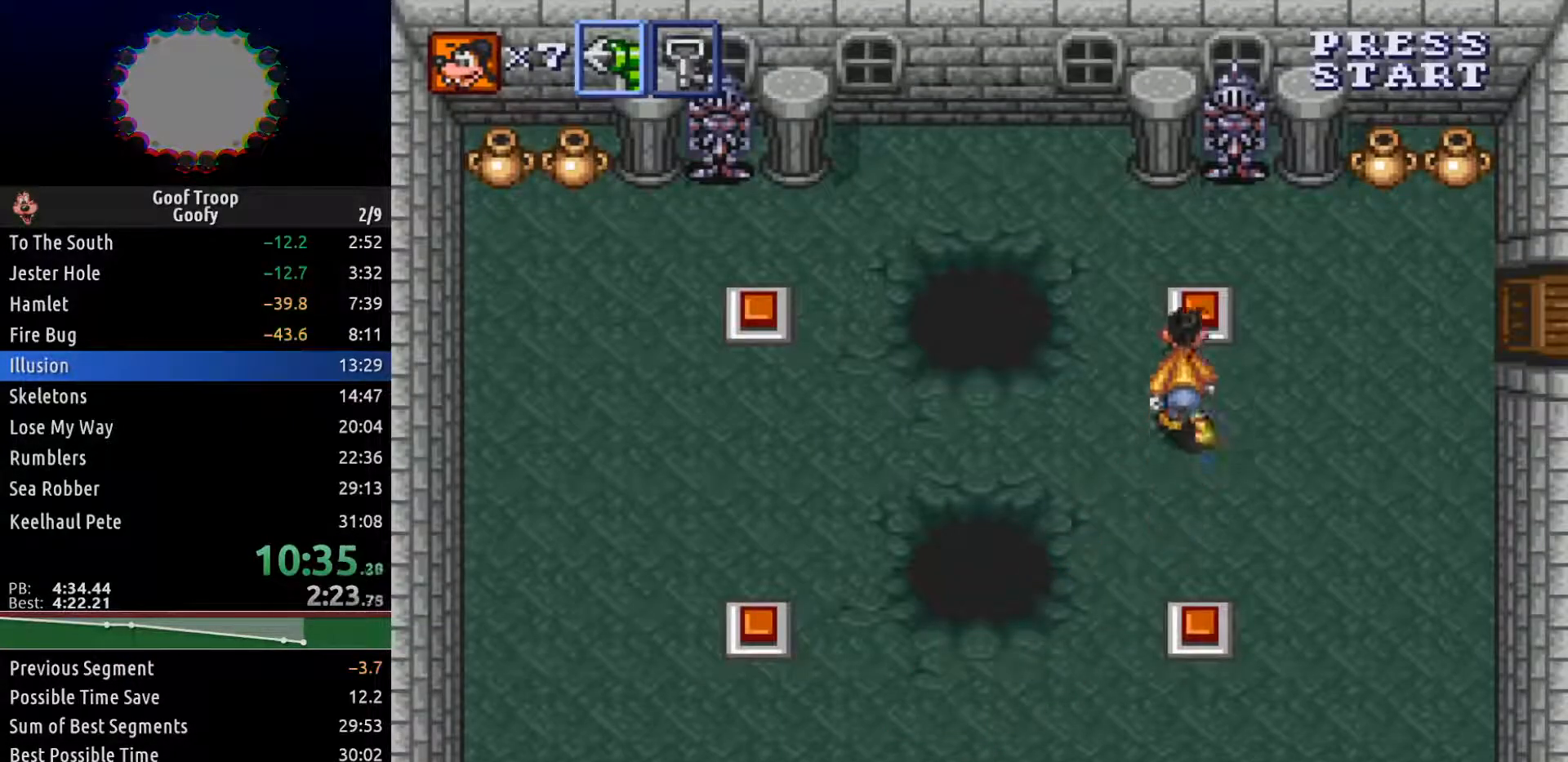
{"buttons": ["DPAD_DOWN", "DPAD_LEFT"], "left_stick": "center", "right_stick": "center", "events": [[283, "DPAD_RIGHT", "down"], [317, "DPAD_DOWN", "down"], [317, "DPAD_LEFT", "down"], [350, "DPAD_RIGHT", "up"], [367, "DPAD_UP", "up"]]}
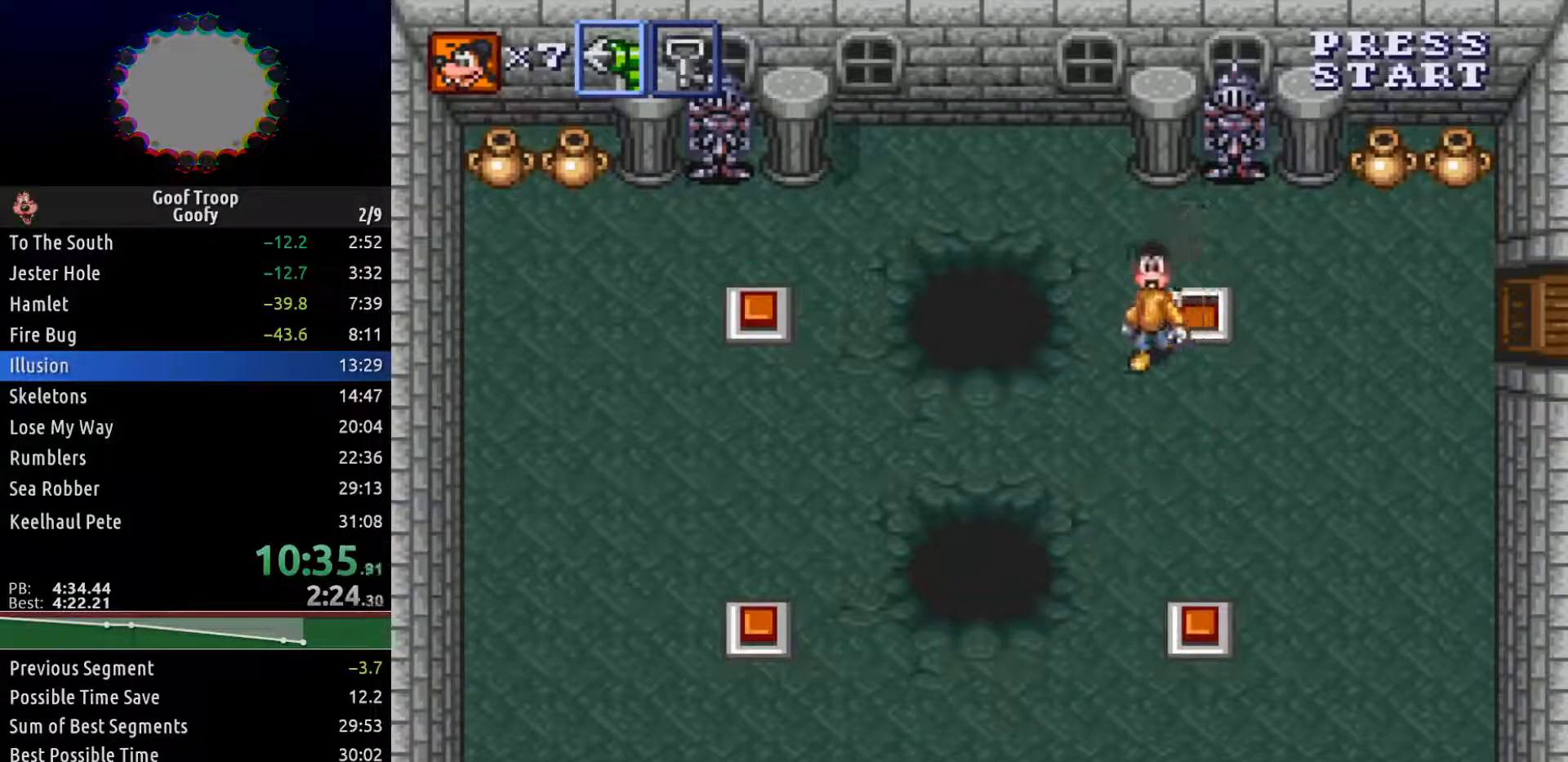
{"buttons": ["DPAD_LEFT"], "left_stick": "center", "right_stick": "center", "events": [[400, "DPAD_DOWN", "up"]]}
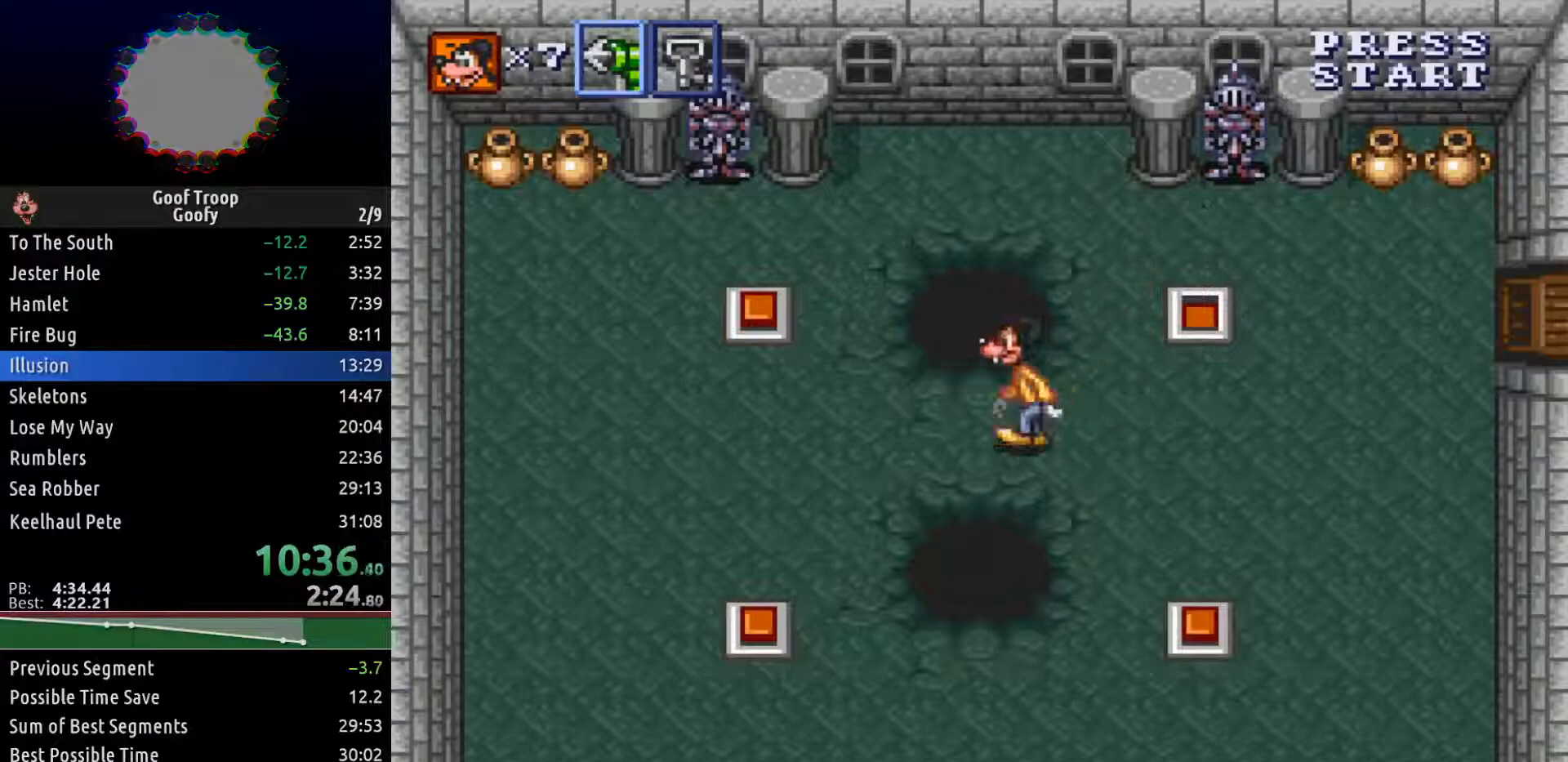
{"buttons": ["DPAD_DOWN", "DPAD_LEFT"], "left_stick": "center", "right_stick": "center", "events": [[233, "DPAD_DOWN", "down"]]}
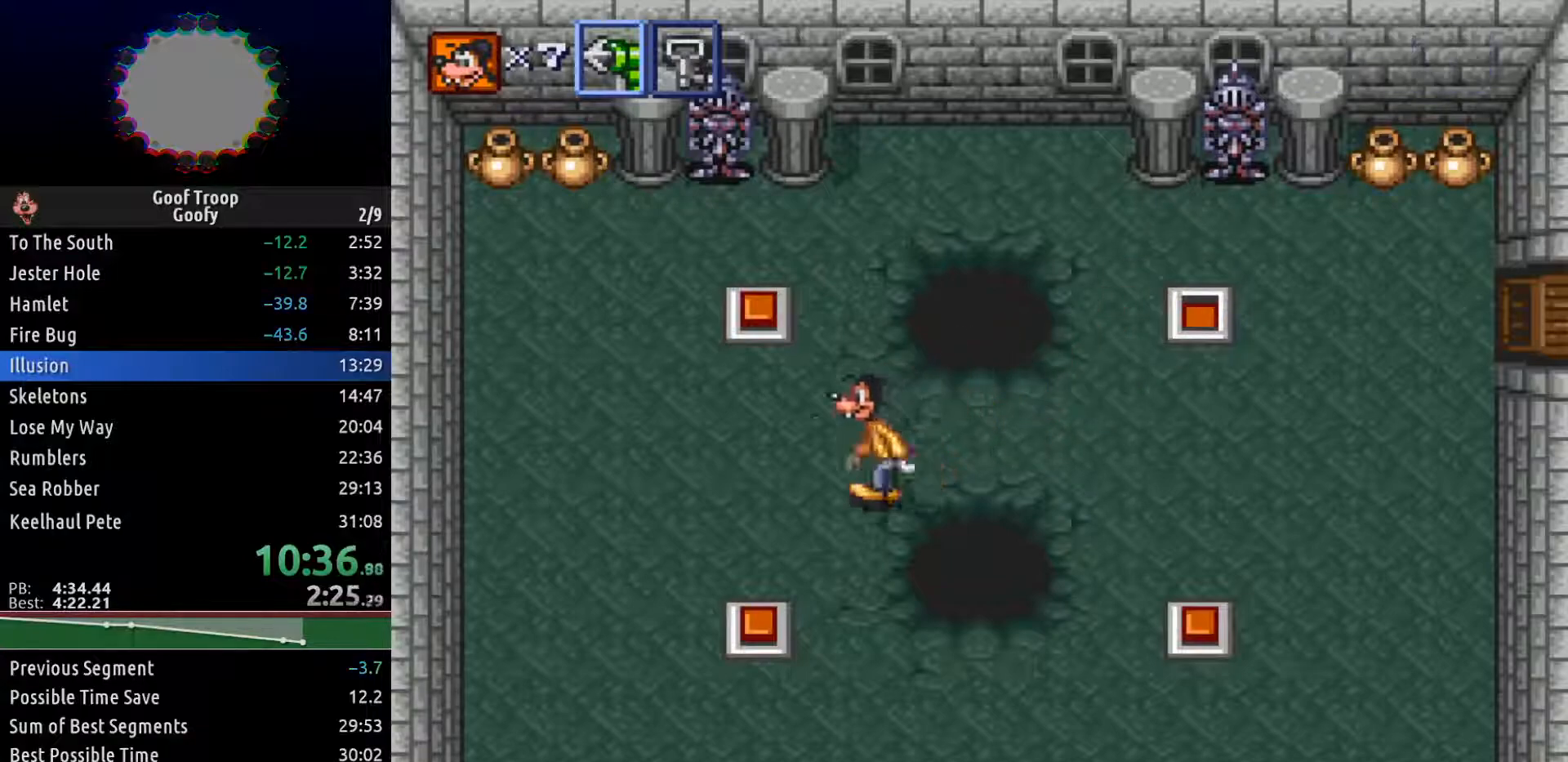
{"buttons": ["DPAD_LEFT"], "left_stick": "center", "right_stick": "center", "events": [[167, "DPAD_LEFT", "up"], [400, "DPAD_LEFT", "down"], [450, "DPAD_DOWN", "up"]]}
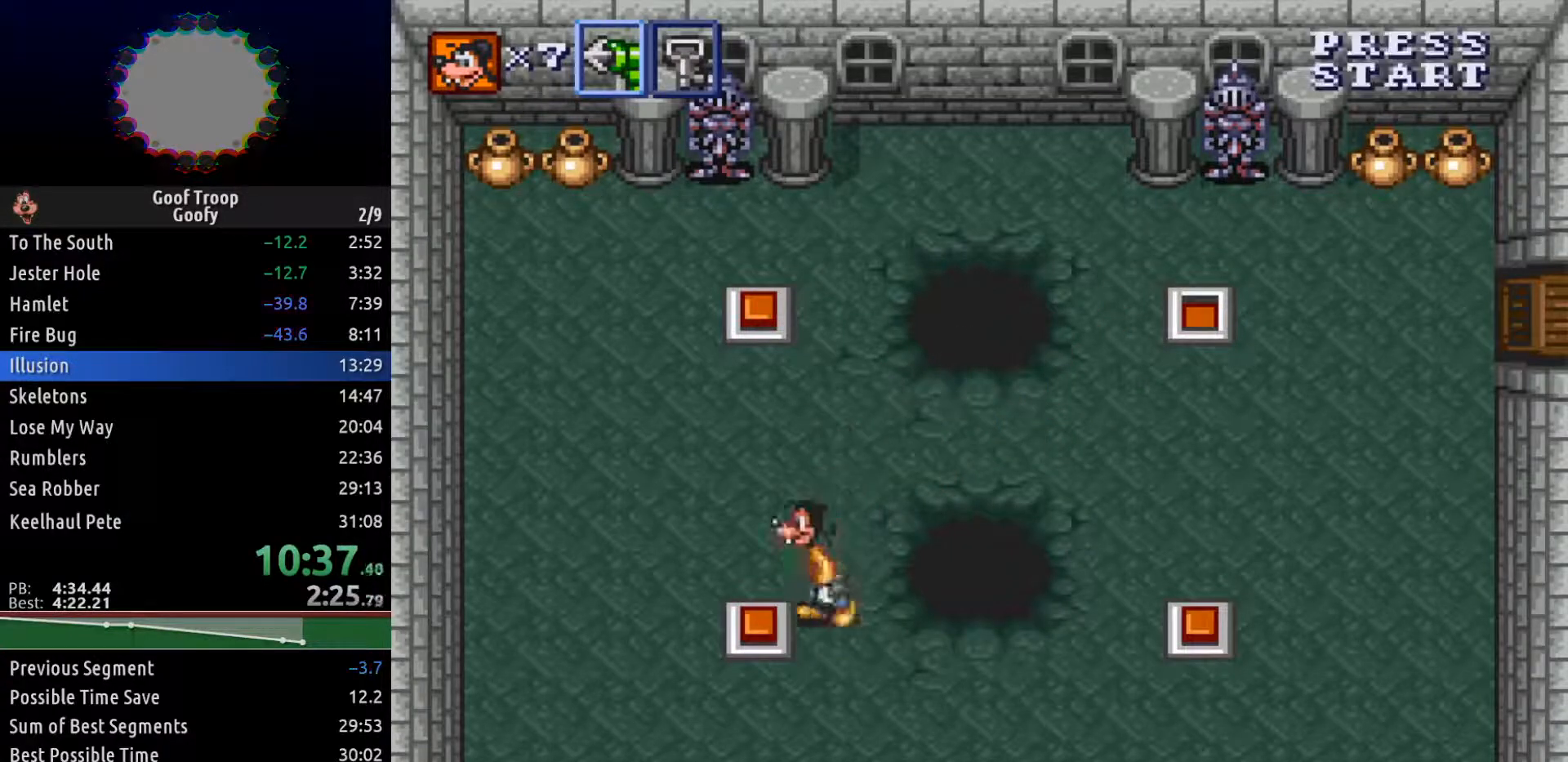
{"buttons": ["DPAD_UP"], "left_stick": "center", "right_stick": "center", "events": [[117, "DPAD_UP", "down"], [150, "DPAD_LEFT", "up"], [200, "DPAD_RIGHT", "down"], [267, "DPAD_RIGHT", "up"]]}
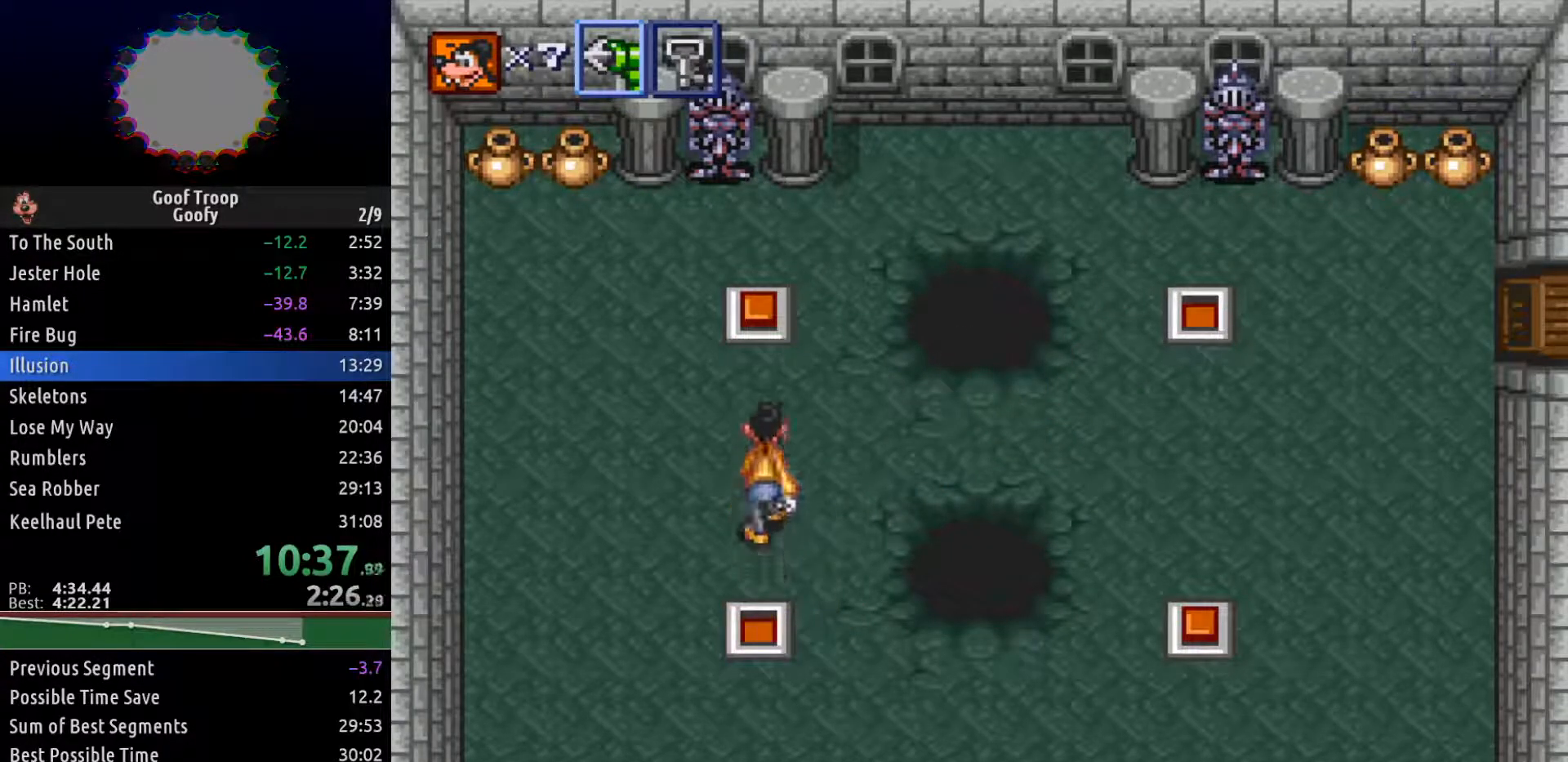
{"buttons": ["DPAD_UP"], "left_stick": "center", "right_stick": "center", "events": []}
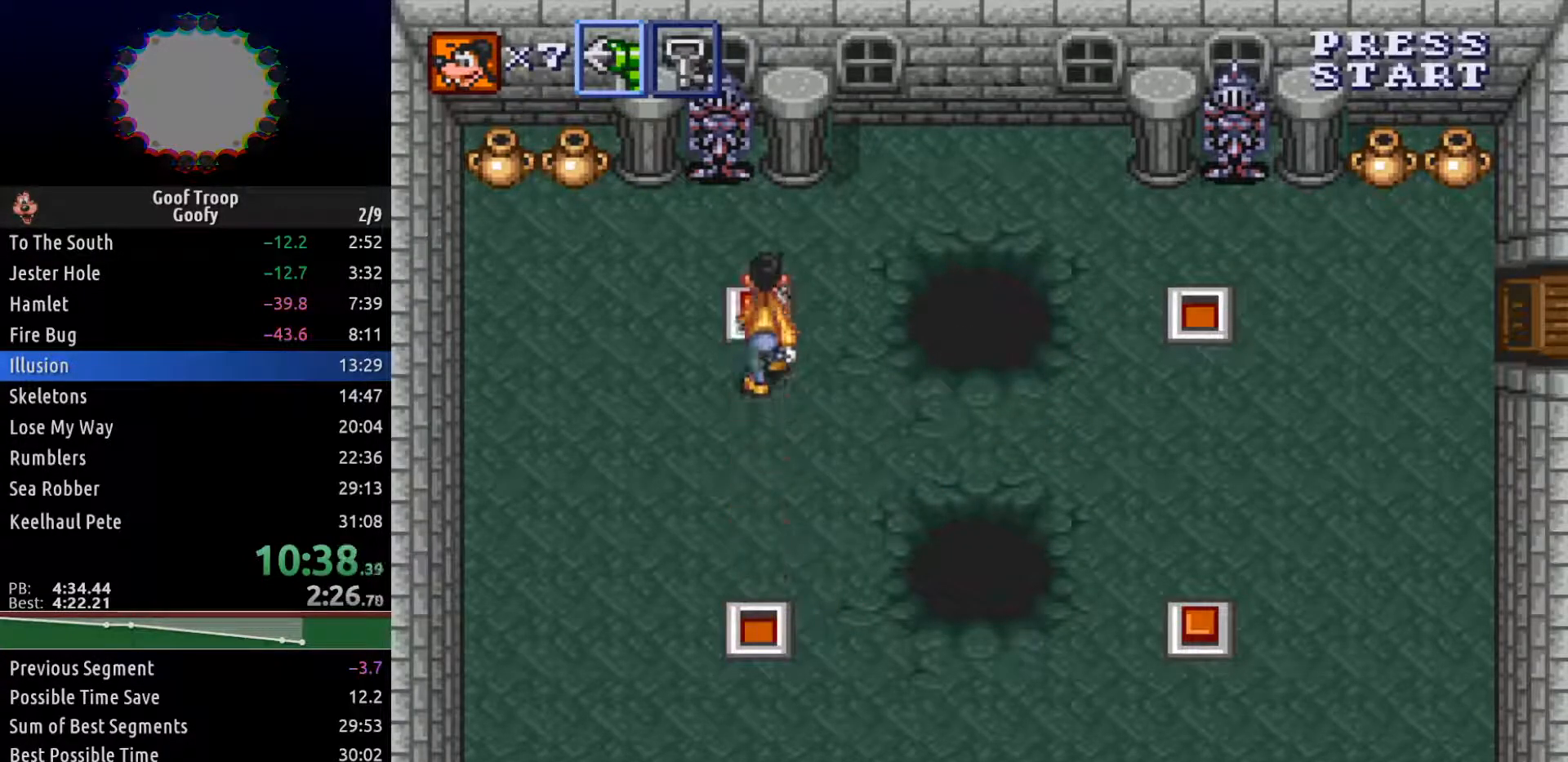
{"buttons": ["DPAD_DOWN", "DPAD_RIGHT"], "left_stick": "center", "right_stick": "center", "events": [[133, "DPAD_RIGHT", "down"], [167, "DPAD_UP", "up"], [217, "DPAD_DOWN", "down"]]}
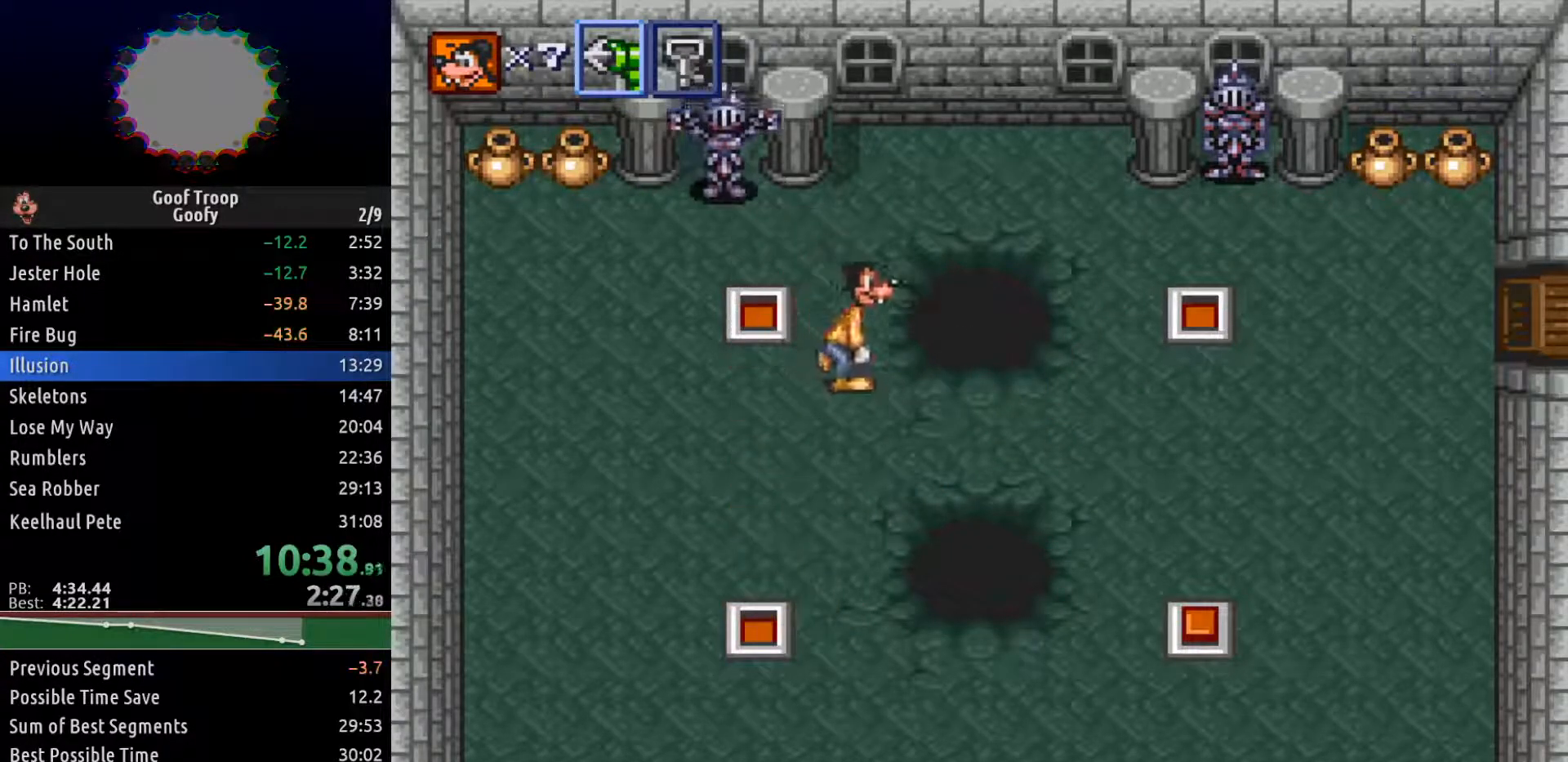
{"buttons": ["DPAD_RIGHT"], "left_stick": "center", "right_stick": "center", "events": [[333, "DPAD_DOWN", "up"]]}
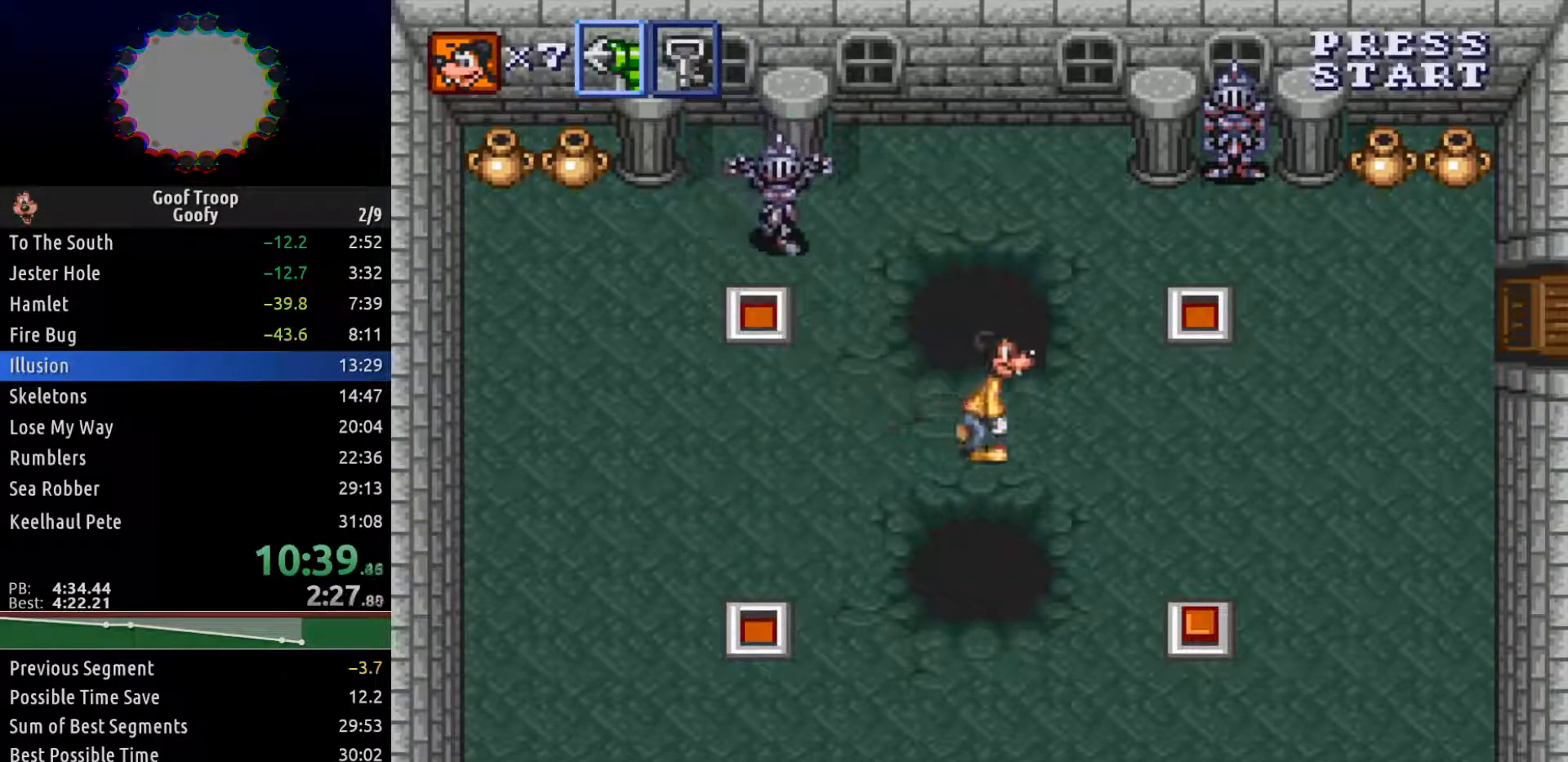
{"buttons": ["DPAD_DOWN"], "left_stick": "center", "right_stick": "center", "events": [[117, "DPAD_DOWN", "down"], [333, "DPAD_RIGHT", "up"]]}
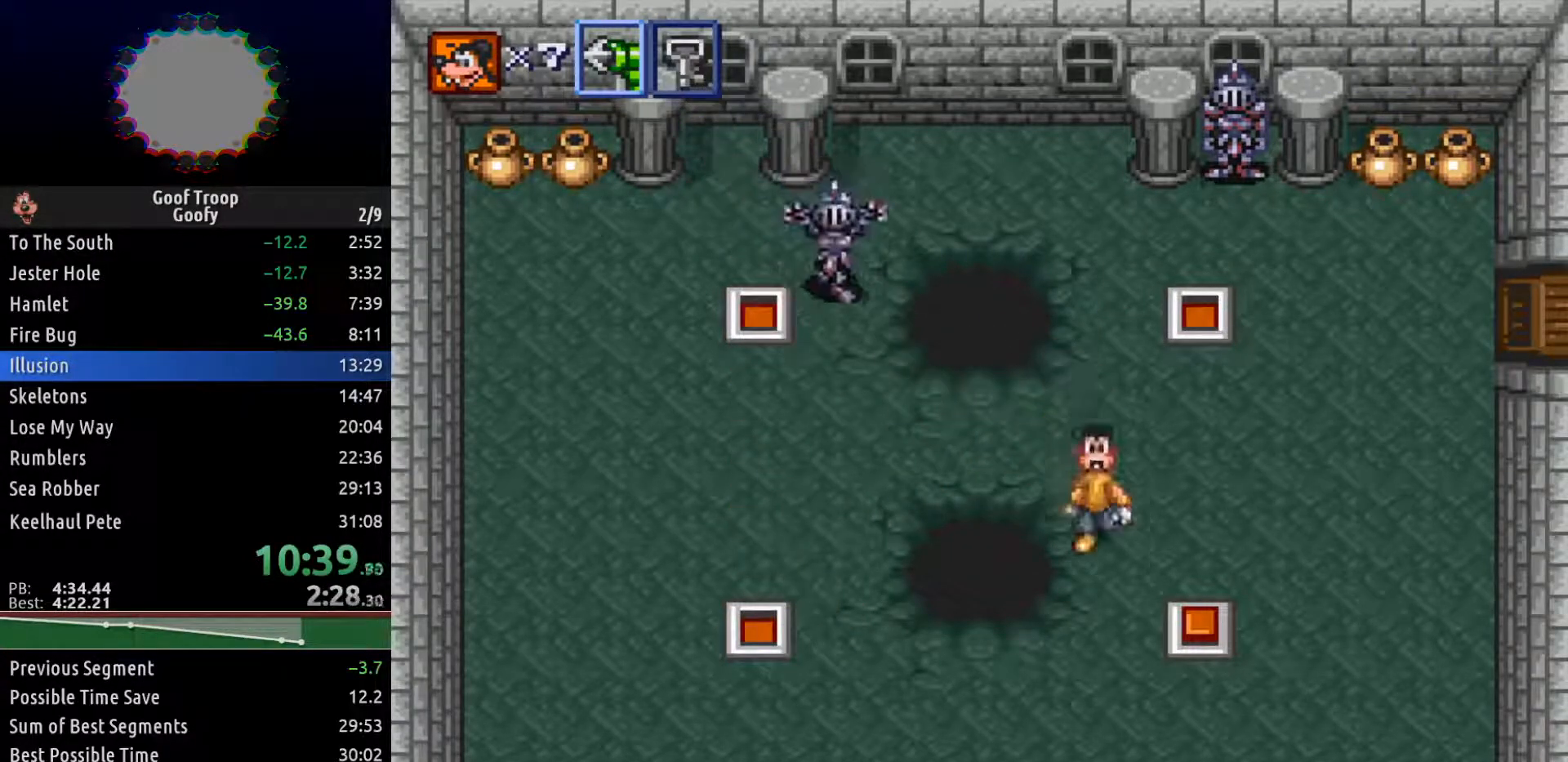
{"buttons": ["DPAD_RIGHT"], "left_stick": "center", "right_stick": "center", "events": [[167, "DPAD_RIGHT", "down"], [317, "DPAD_DOWN", "up"]]}
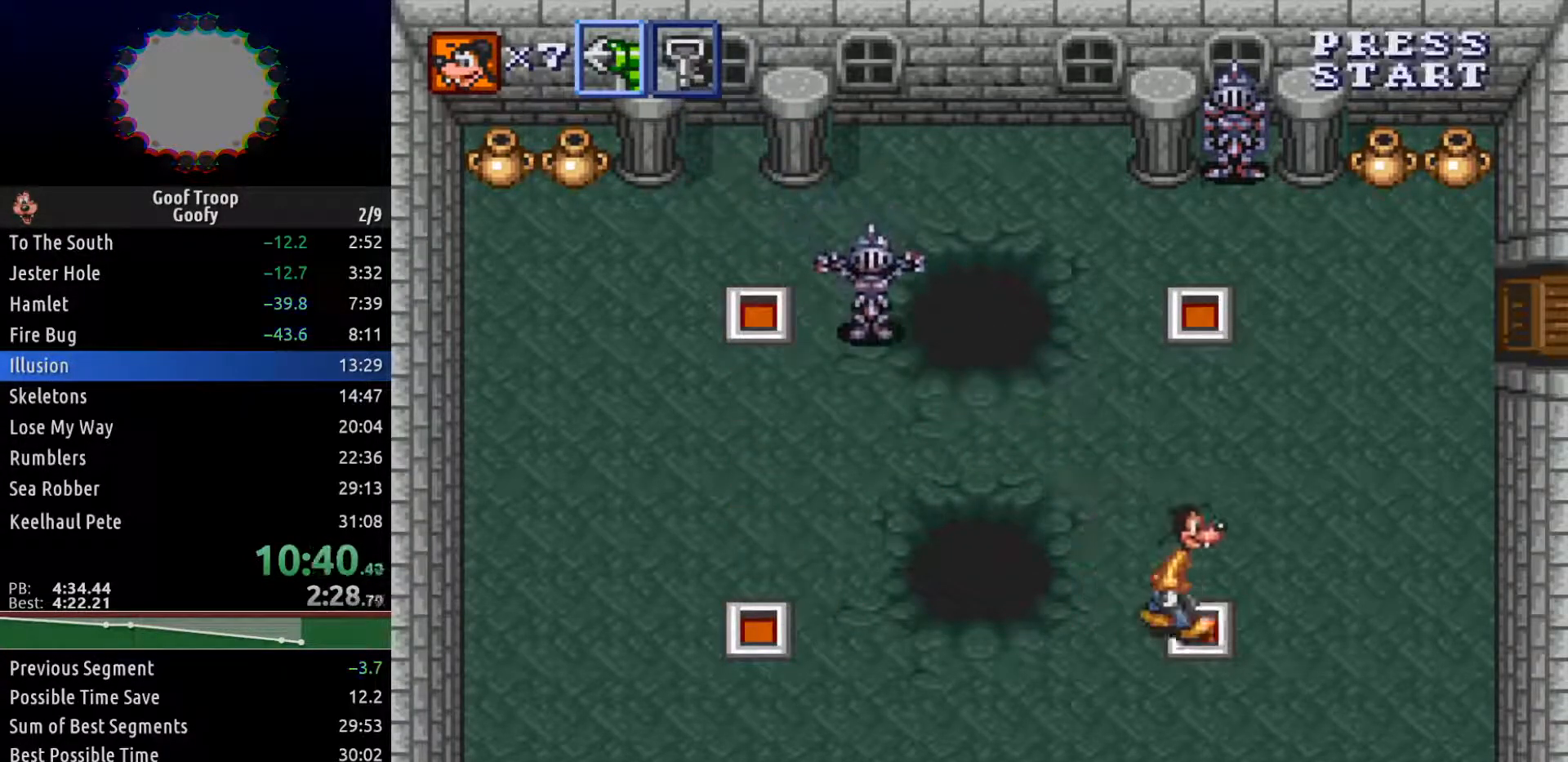
{"buttons": ["DPAD_UP", "DPAD_RIGHT"], "left_stick": "center", "right_stick": "center", "events": [[50, "DPAD_UP", "down"]]}
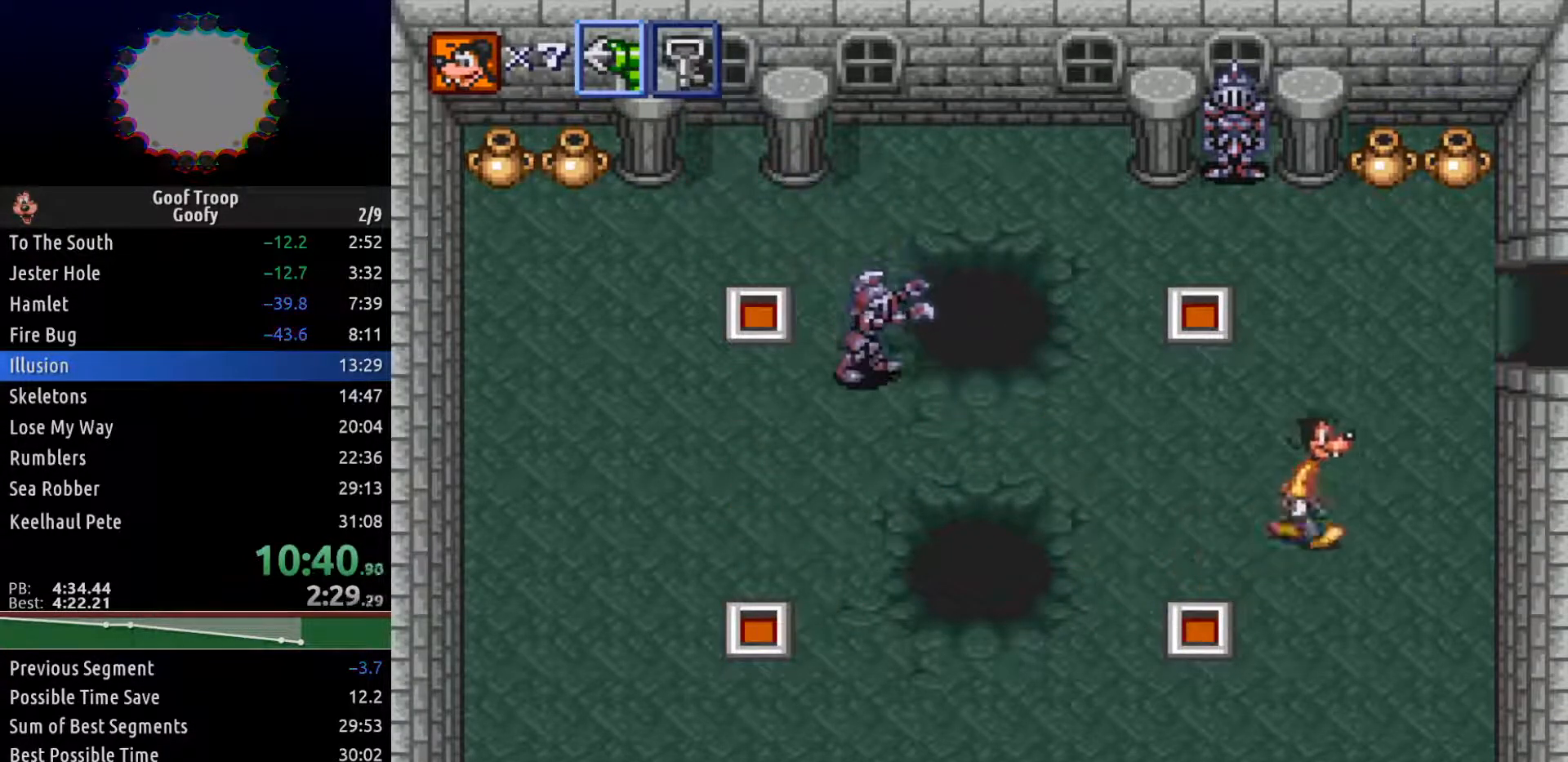
{"buttons": ["DPAD_UP", "DPAD_RIGHT"], "left_stick": "center", "right_stick": "center", "events": []}
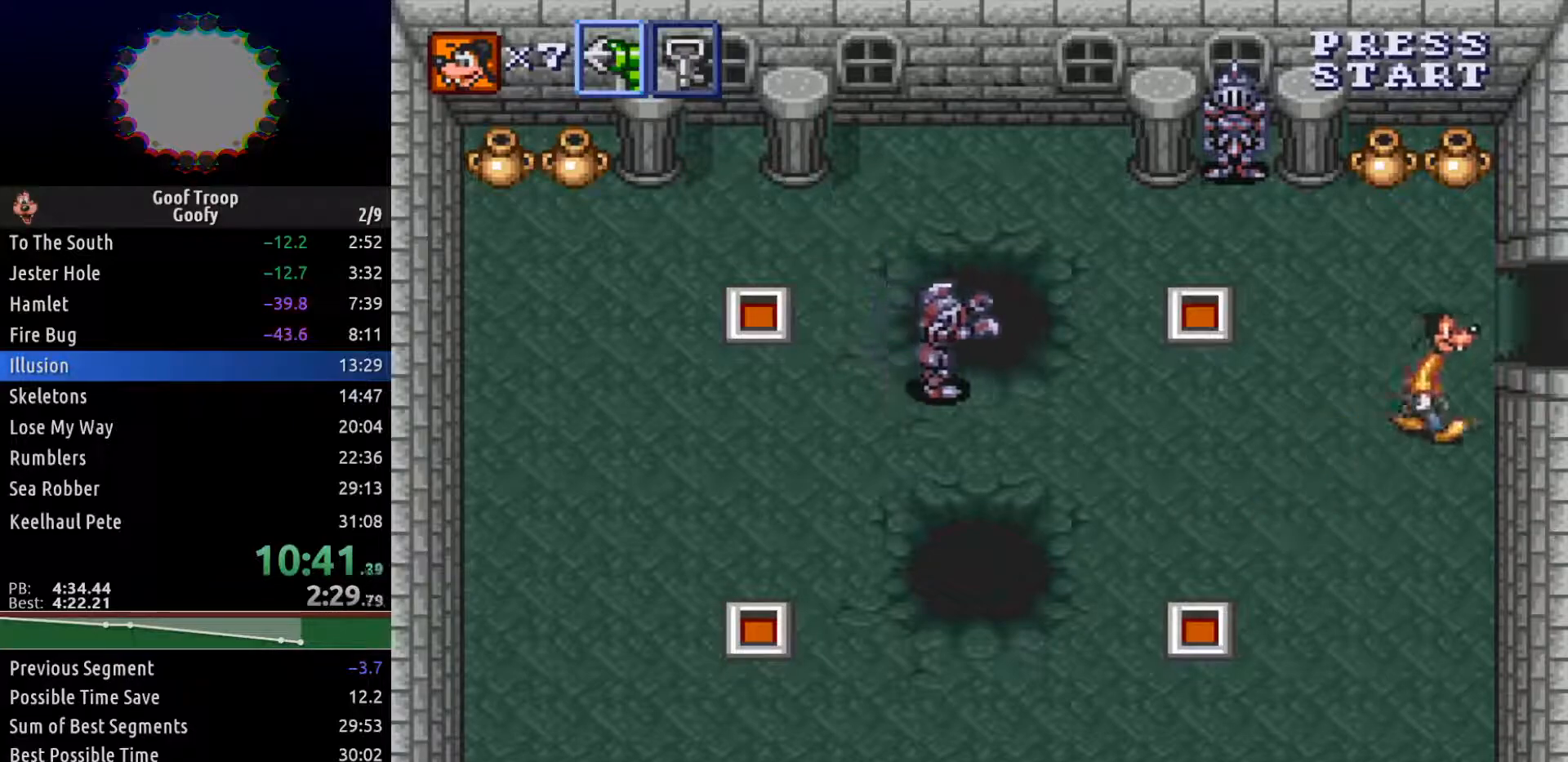
{"buttons": ["DPAD_RIGHT"], "left_stick": "center", "right_stick": "center", "events": [[133, "DPAD_RIGHT", "up"], [283, "DPAD_RIGHT", "down"], [350, "DPAD_UP", "up"]]}
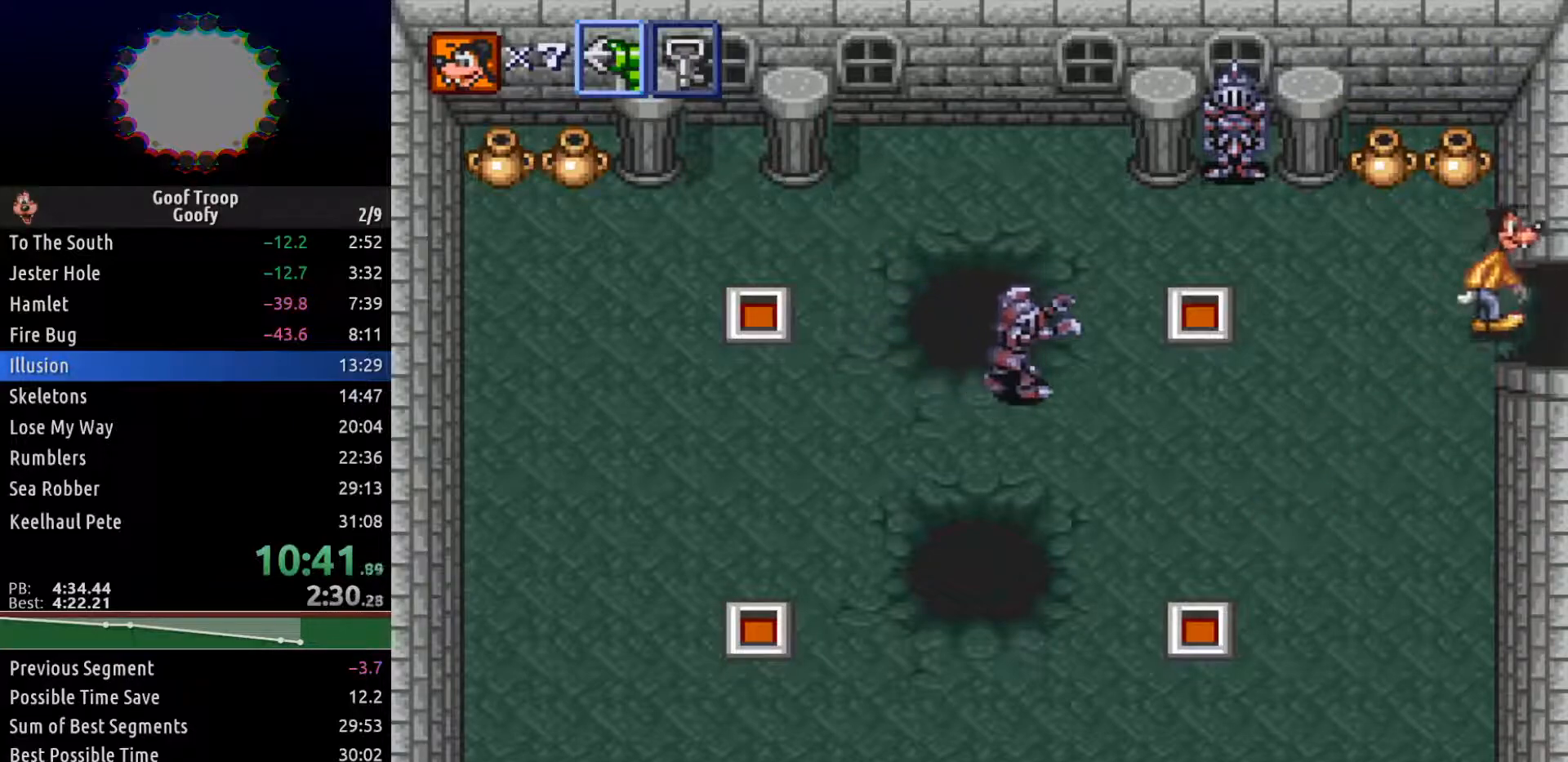
{"buttons": ["DPAD_RIGHT"], "left_stick": "center", "right_stick": "center", "events": [[267, "DPAD_RIGHT", "up"], [433, "DPAD_RIGHT", "down"]]}
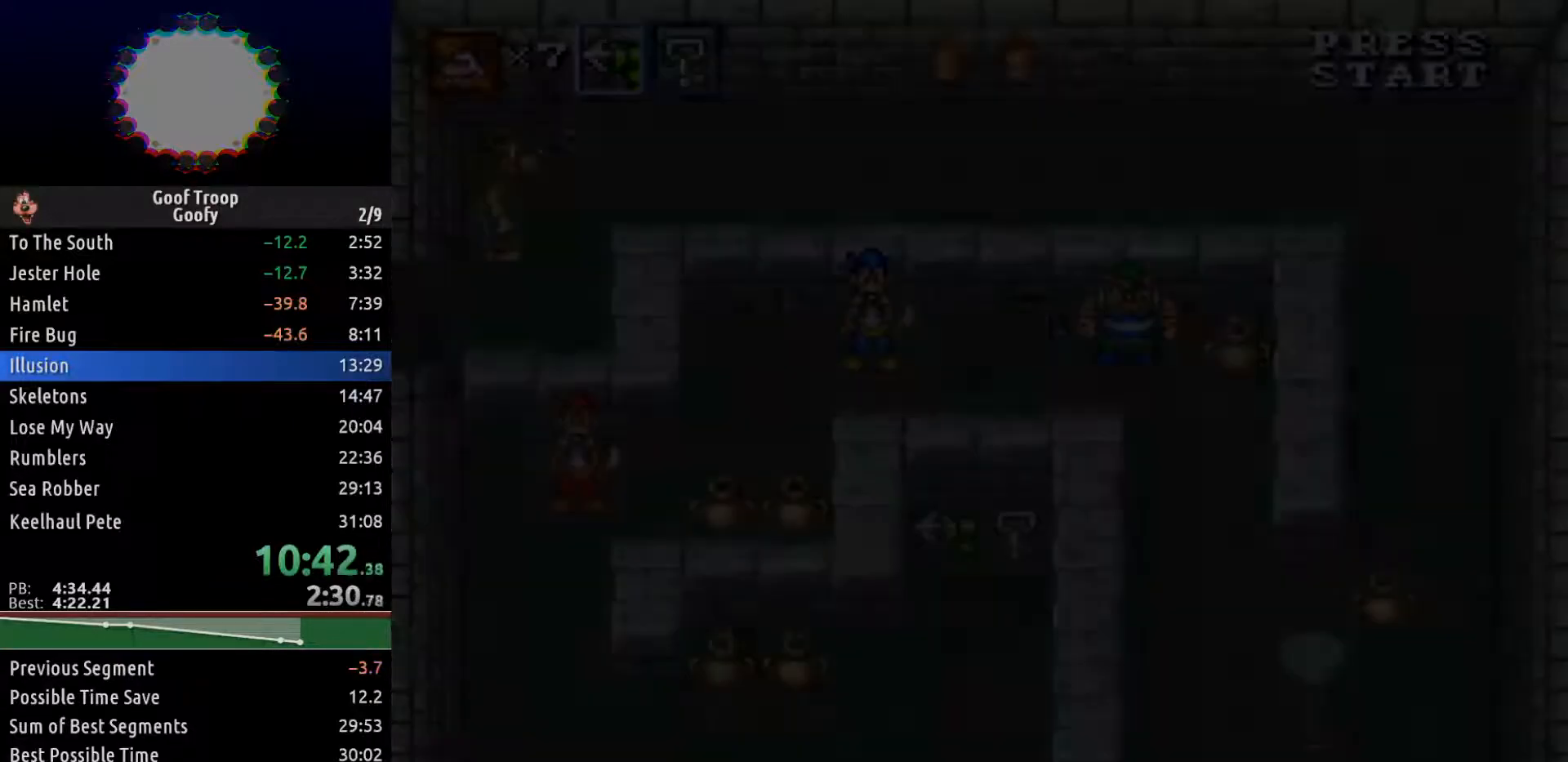
{"buttons": ["DPAD_UP", "DPAD_RIGHT"], "left_stick": "center", "right_stick": "center", "events": [[317, "DPAD_UP", "down"], [350, "DPAD_RIGHT", "up"], [433, "DPAD_RIGHT", "down"]]}